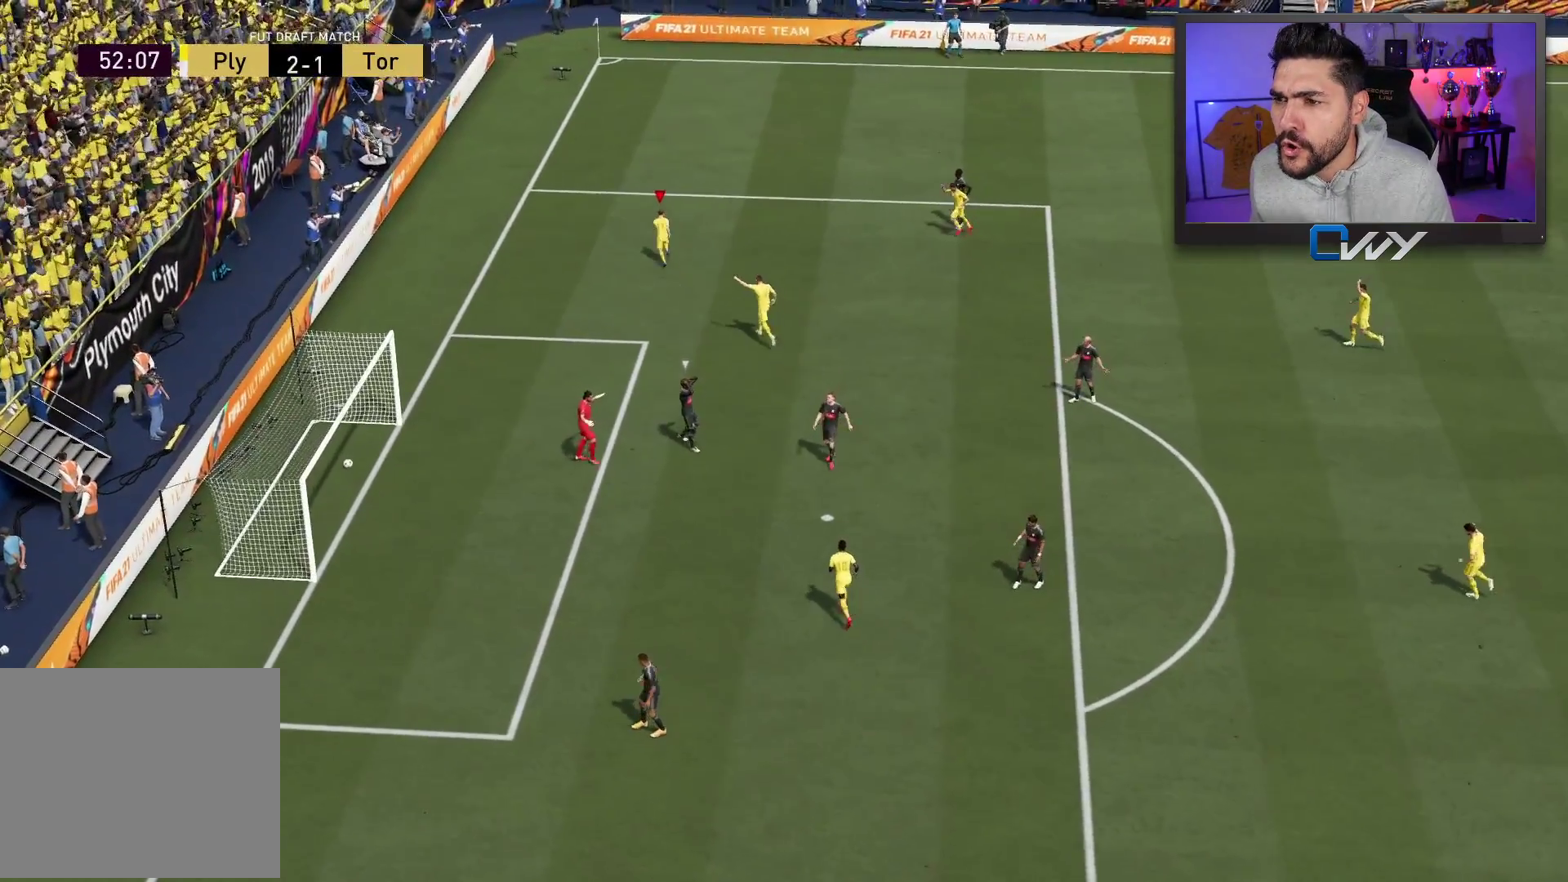
Gameplay with a controller (PlayStation layout); each line is a JSON object with the inputs held at the frame after it. "events" lists button and stick changes between this image and that frame as [ms after this image, input, new state], when the widget could be followed in between.
{"buttons": ["CROSS", "L1", "R1"], "left_stick": "center", "right_stick": "center", "events": [[433, "CROSS", "down"], [500, "L1", "down"], [500, "R1", "down"]]}
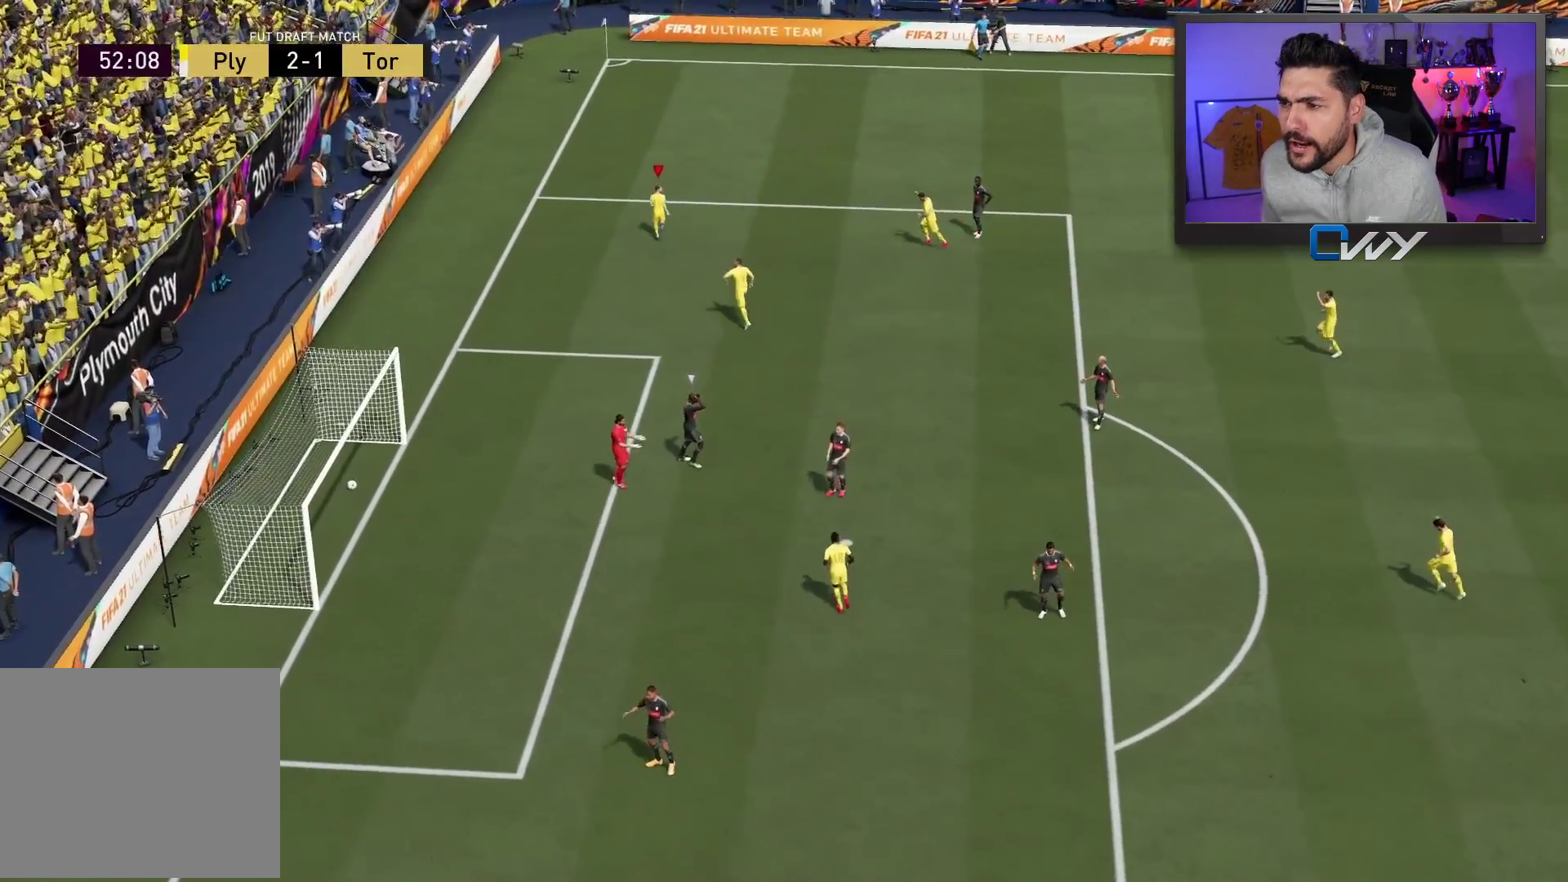
{"buttons": [], "left_stick": "center", "right_stick": "center", "events": [[50, "CROSS", "up"], [67, "L1", "up"], [67, "R1", "up"]]}
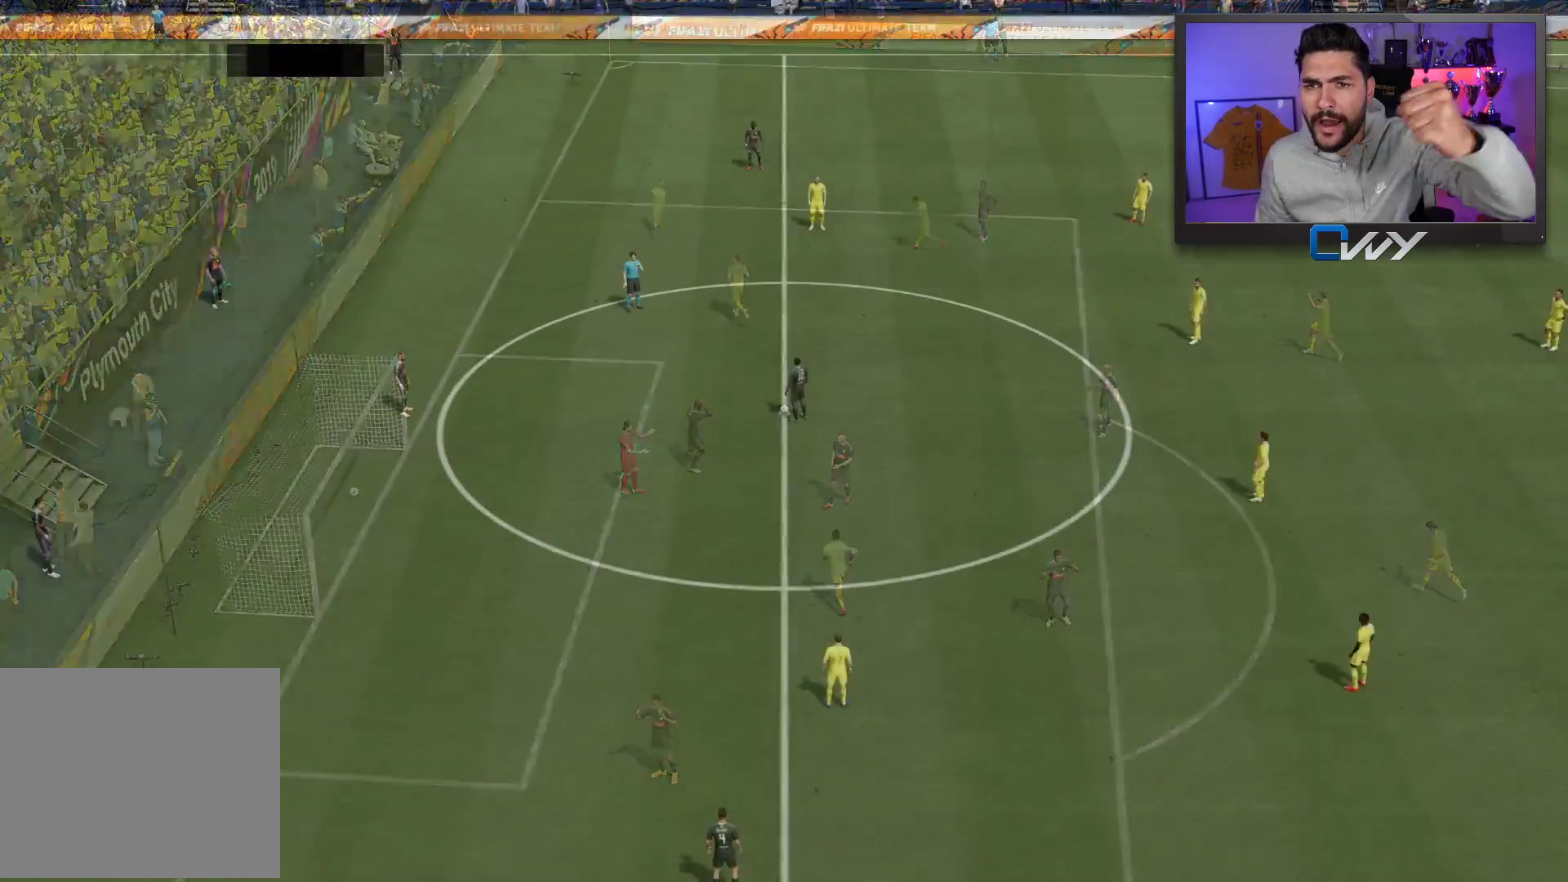
{"buttons": [], "left_stick": "center", "right_stick": "center", "events": []}
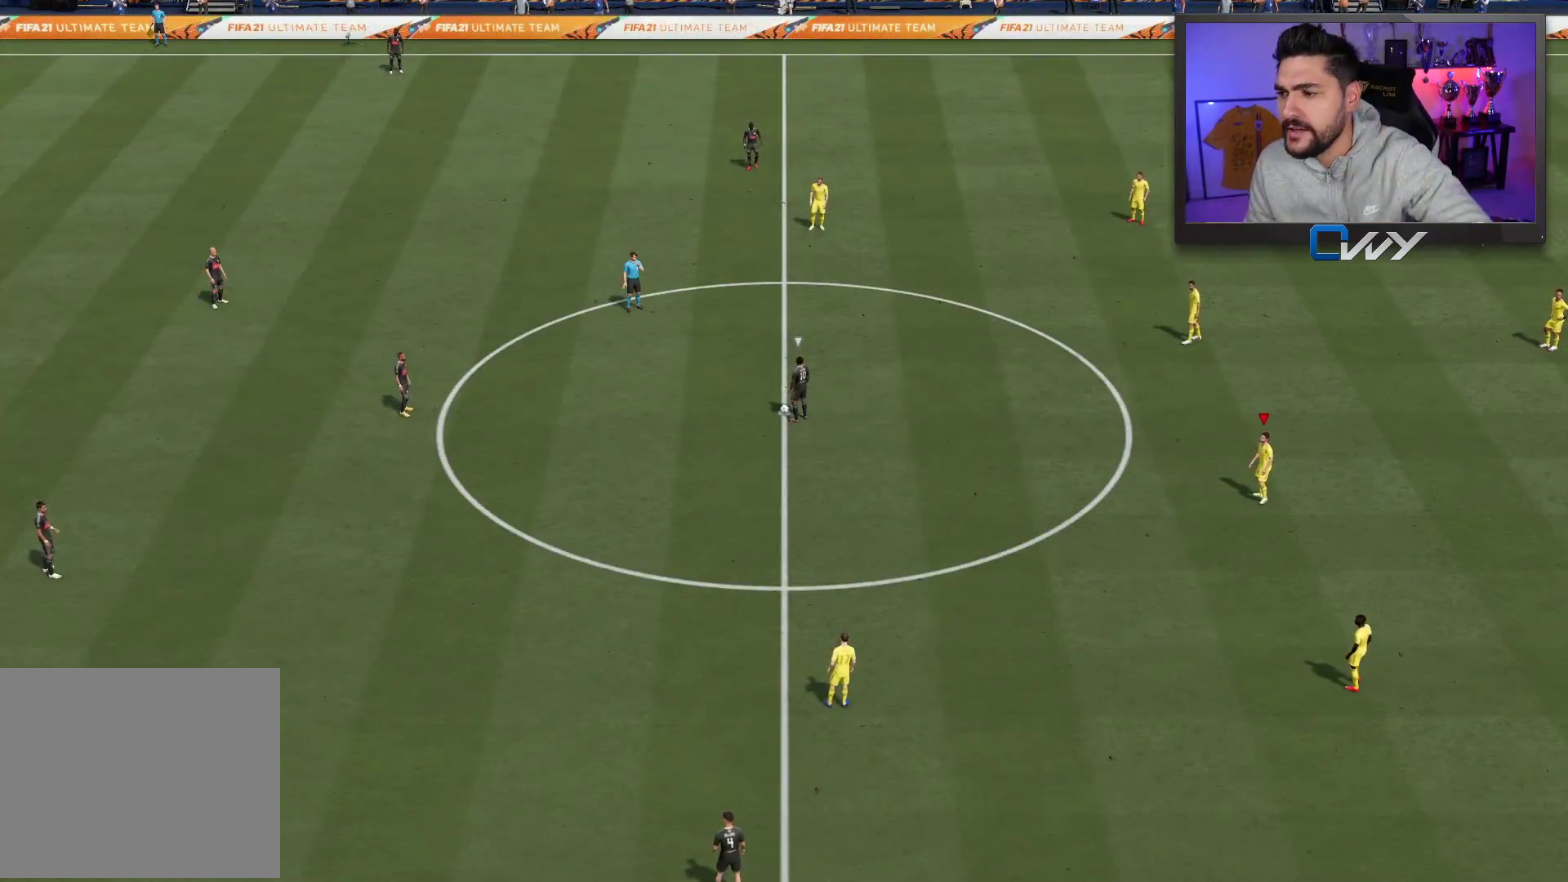
{"buttons": ["L3"], "left_stick": "up-left", "right_stick": "center", "events": [[367, "L3", "down"], [367, "left_stick", "up-left"]]}
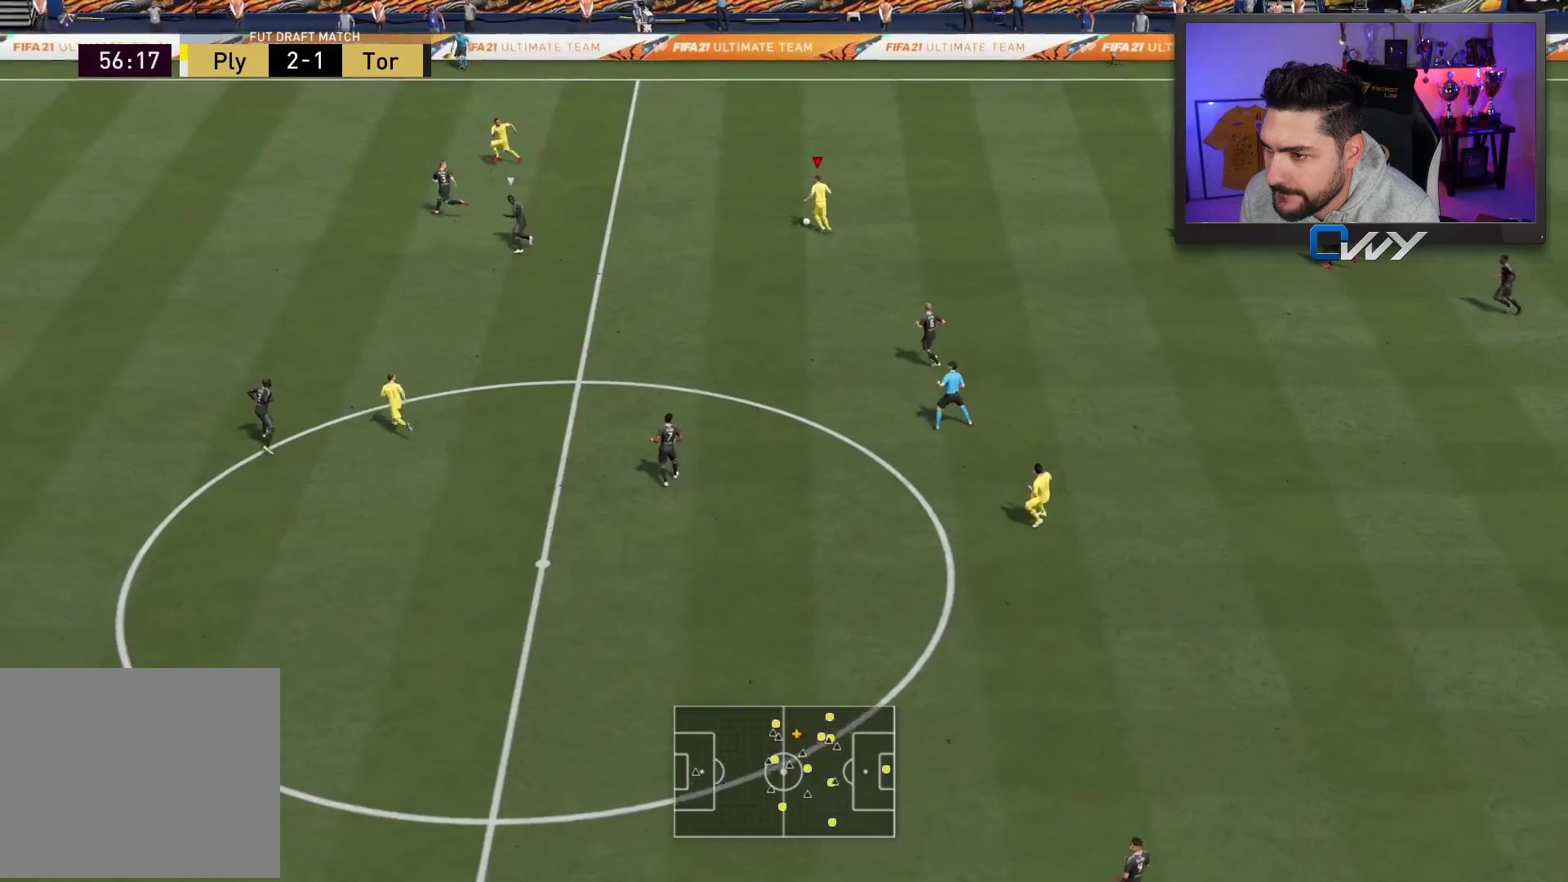
{"buttons": ["L3"], "left_stick": "up-left", "right_stick": "center", "events": [[133, "TRIANGLE", "down"], [183, "R1", "down"], [233, "TRIANGLE", "up"], [267, "R1", "up"]]}
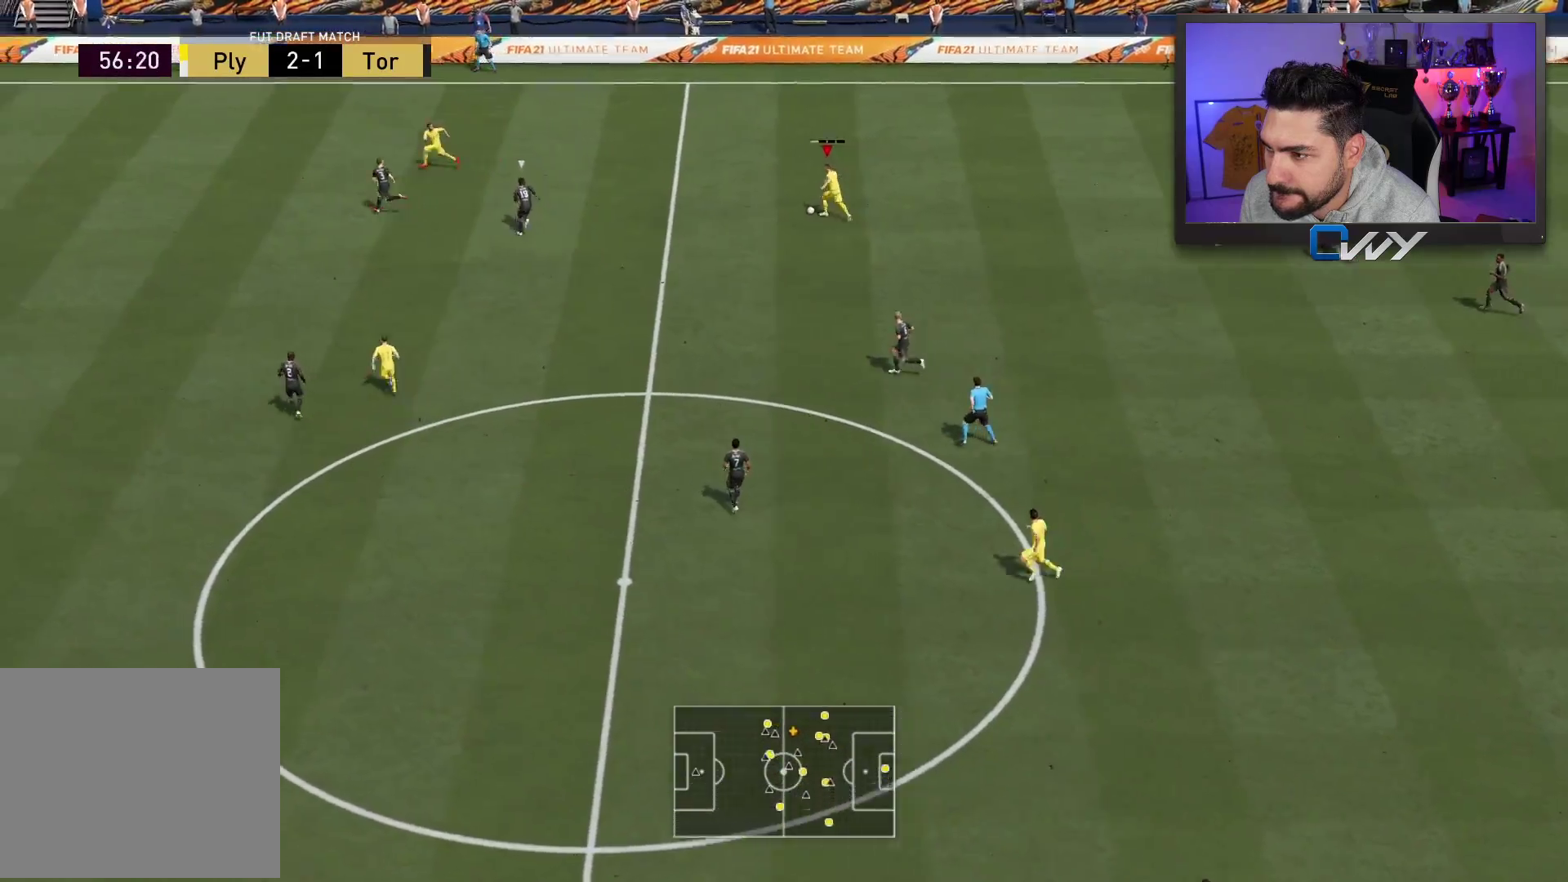
{"buttons": ["R2"], "left_stick": "left", "right_stick": "center", "events": [[200, "L3", "up"], [300, "left_stick", "center"], [467, "left_stick", "left"], [500, "R2", "down"]]}
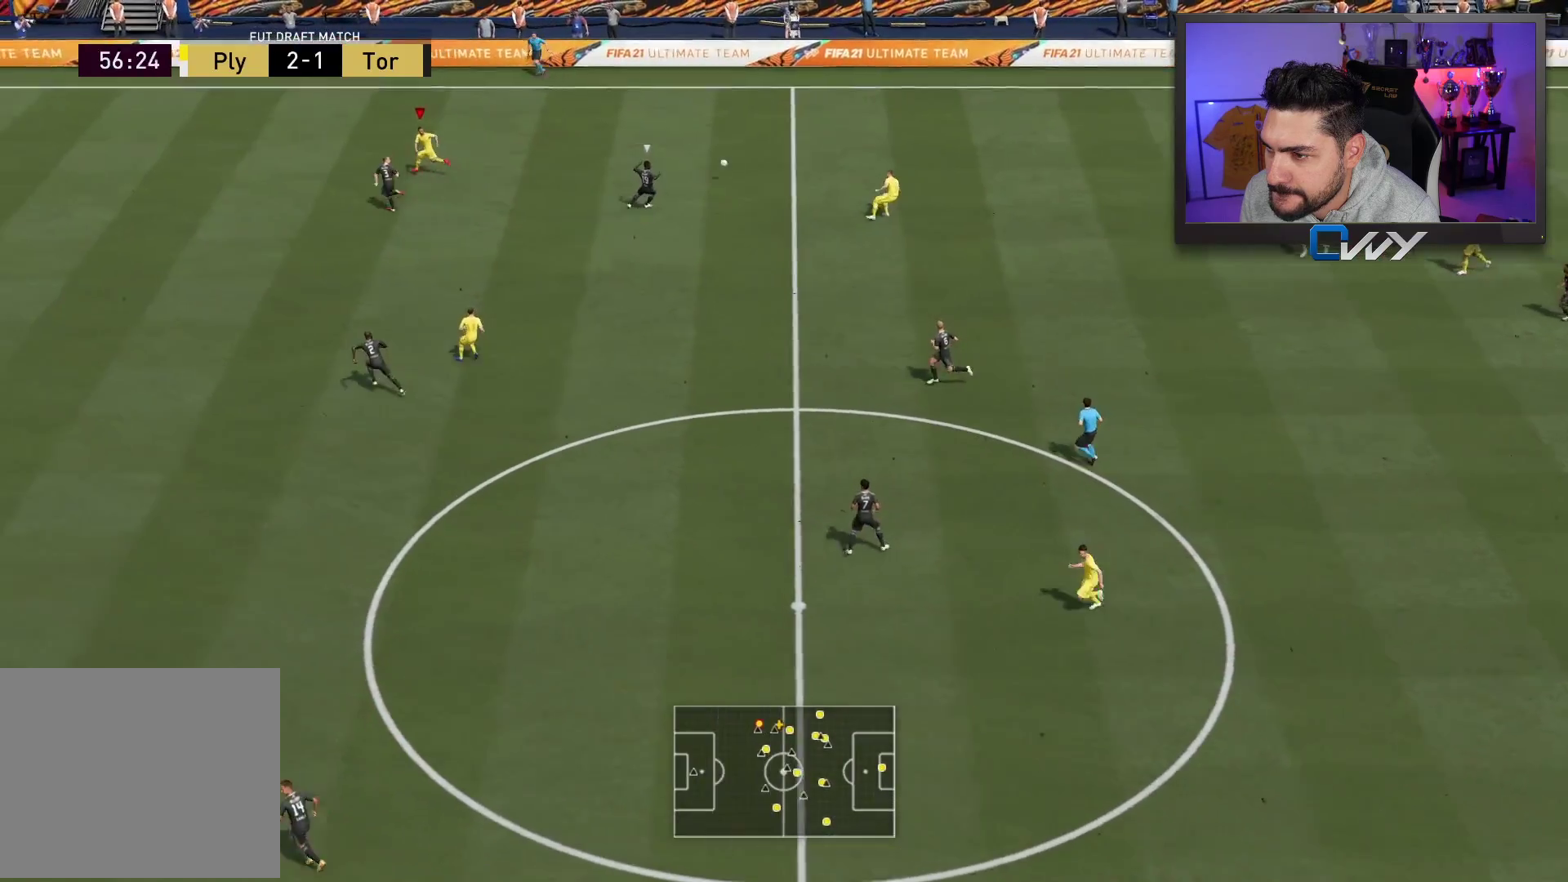
{"buttons": ["R2"], "left_stick": "left", "right_stick": "center", "events": []}
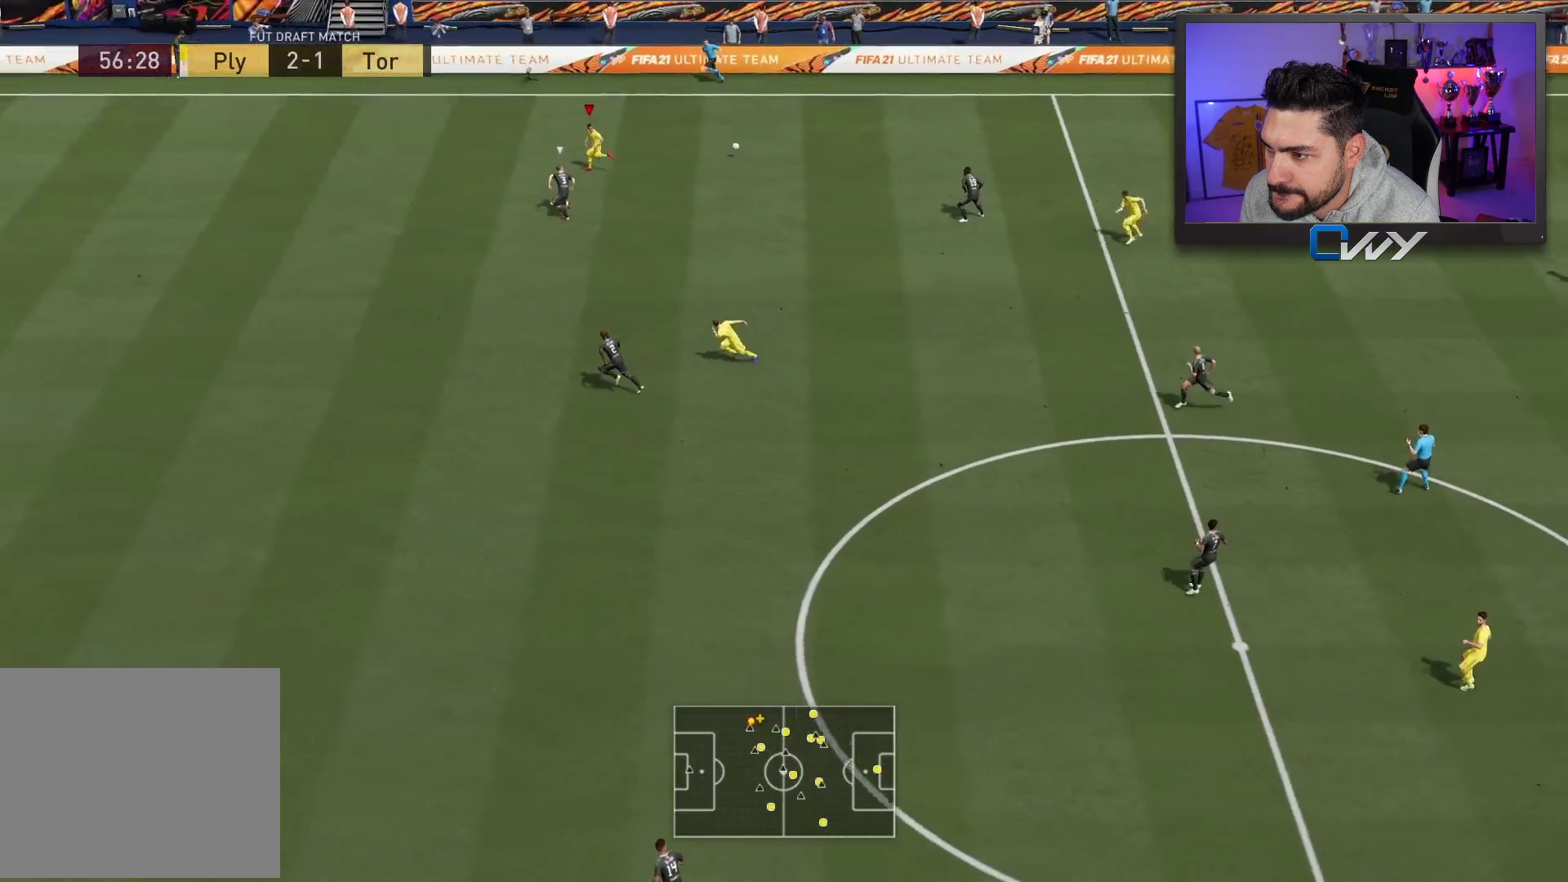
{"buttons": ["R2"], "left_stick": "left", "right_stick": "center", "events": []}
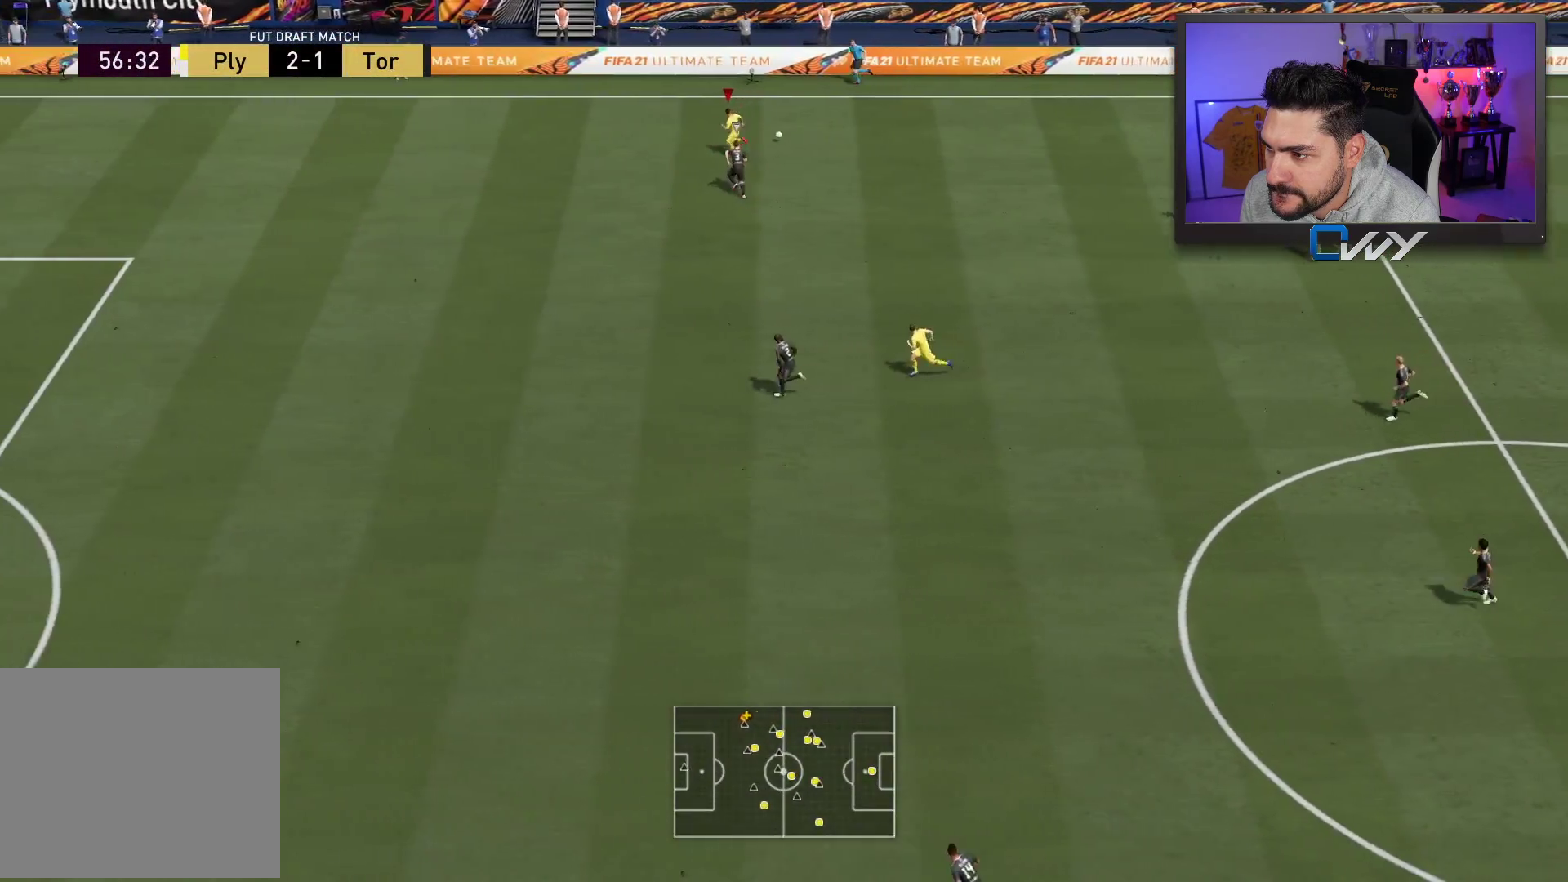
{"buttons": ["R2", "L3"], "left_stick": "left", "right_stick": "center", "events": [[383, "L3", "down"]]}
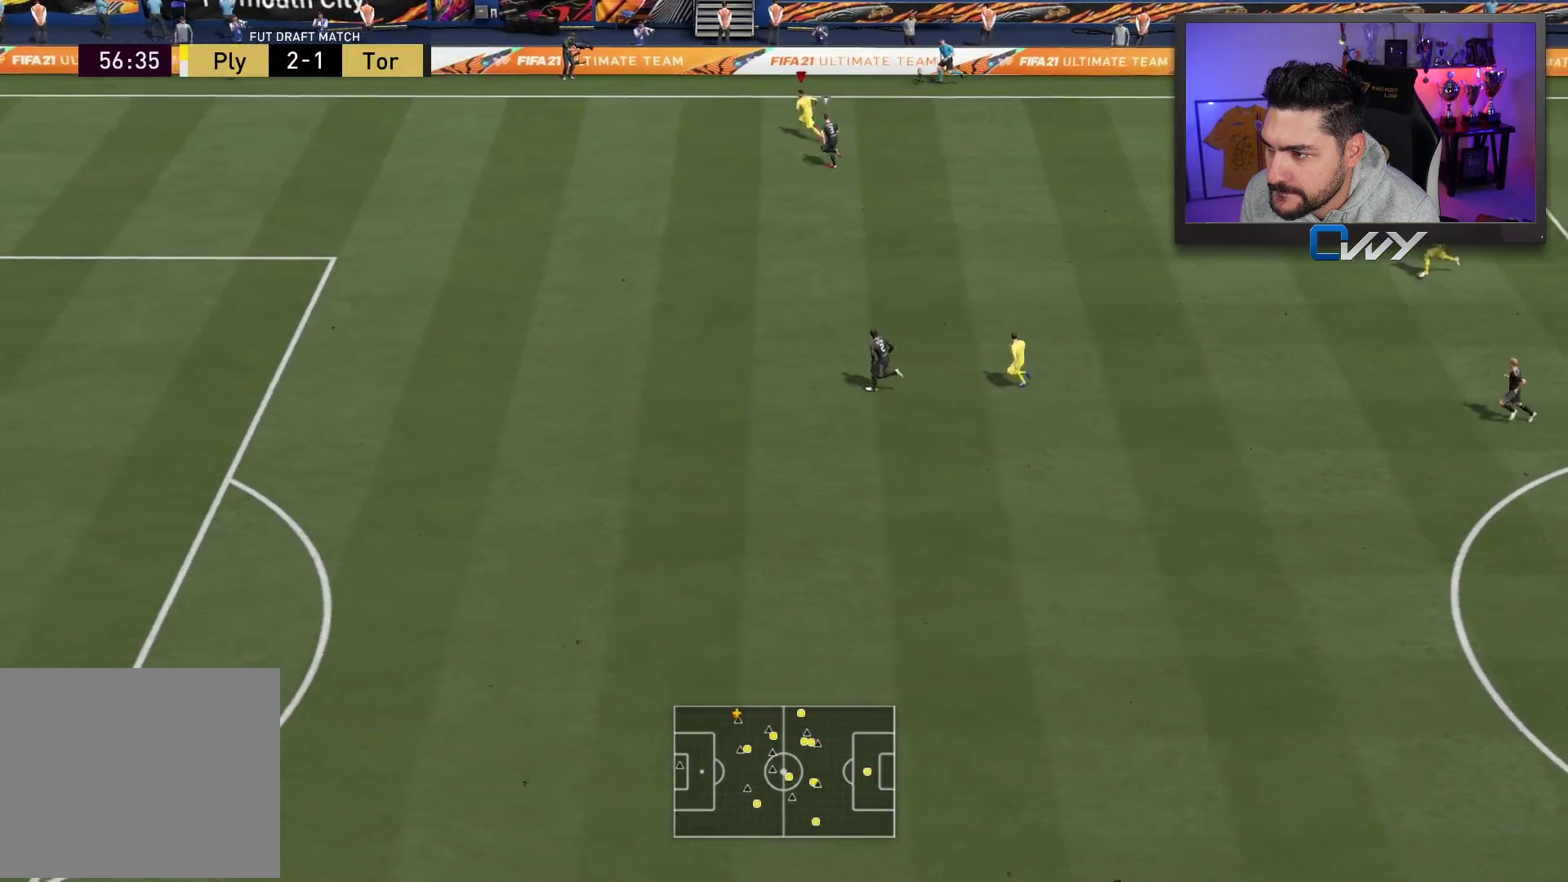
{"buttons": ["R2", "L3"], "left_stick": "left", "right_stick": "center", "events": []}
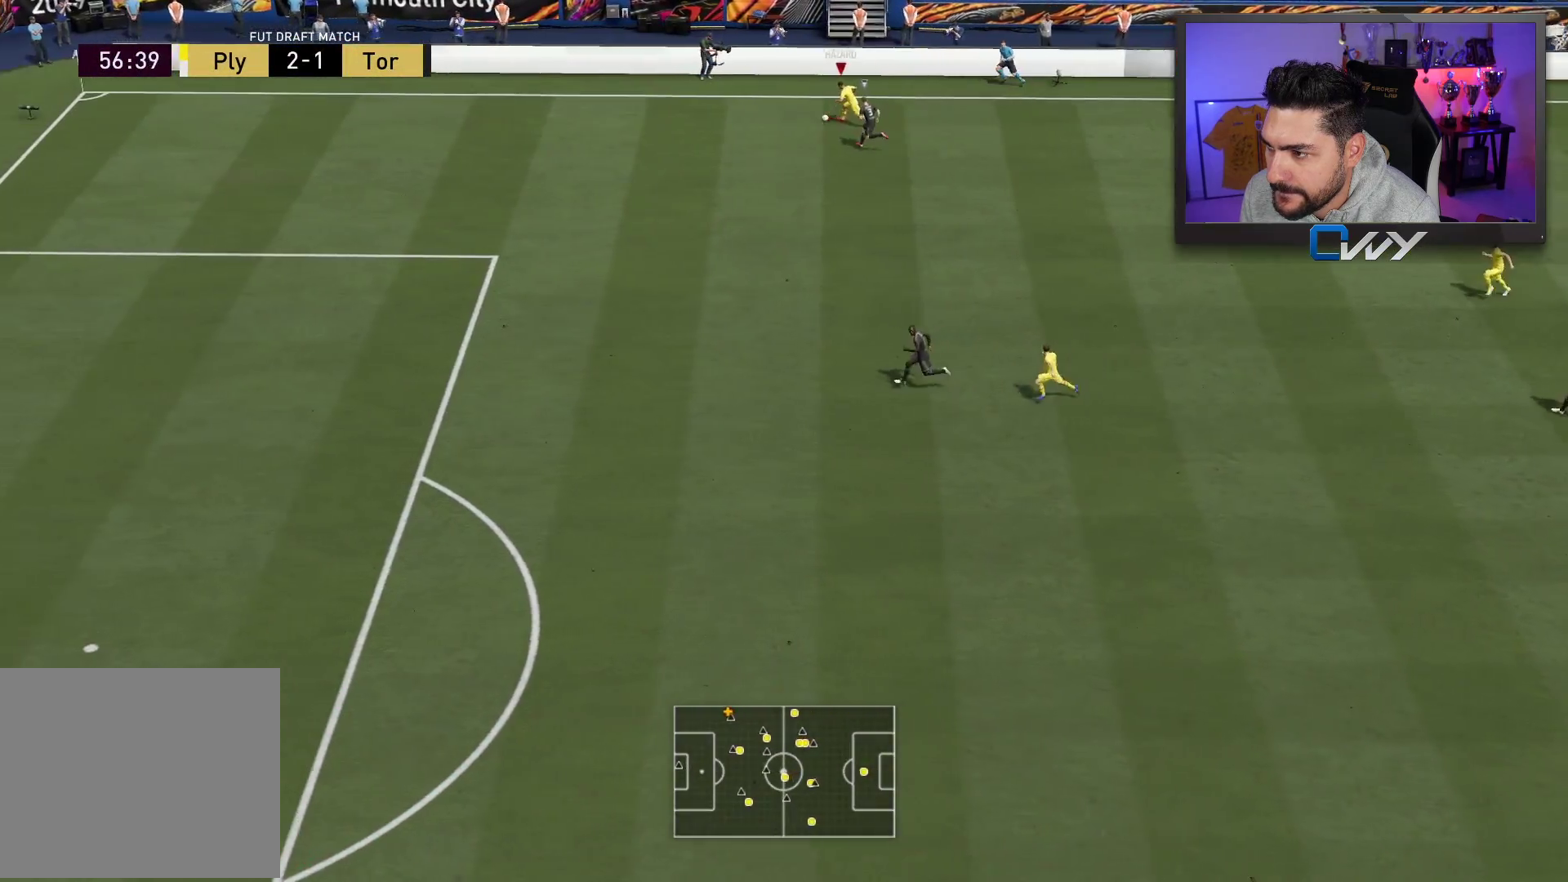
{"buttons": ["R2", "L3"], "left_stick": "left", "right_stick": "center", "events": []}
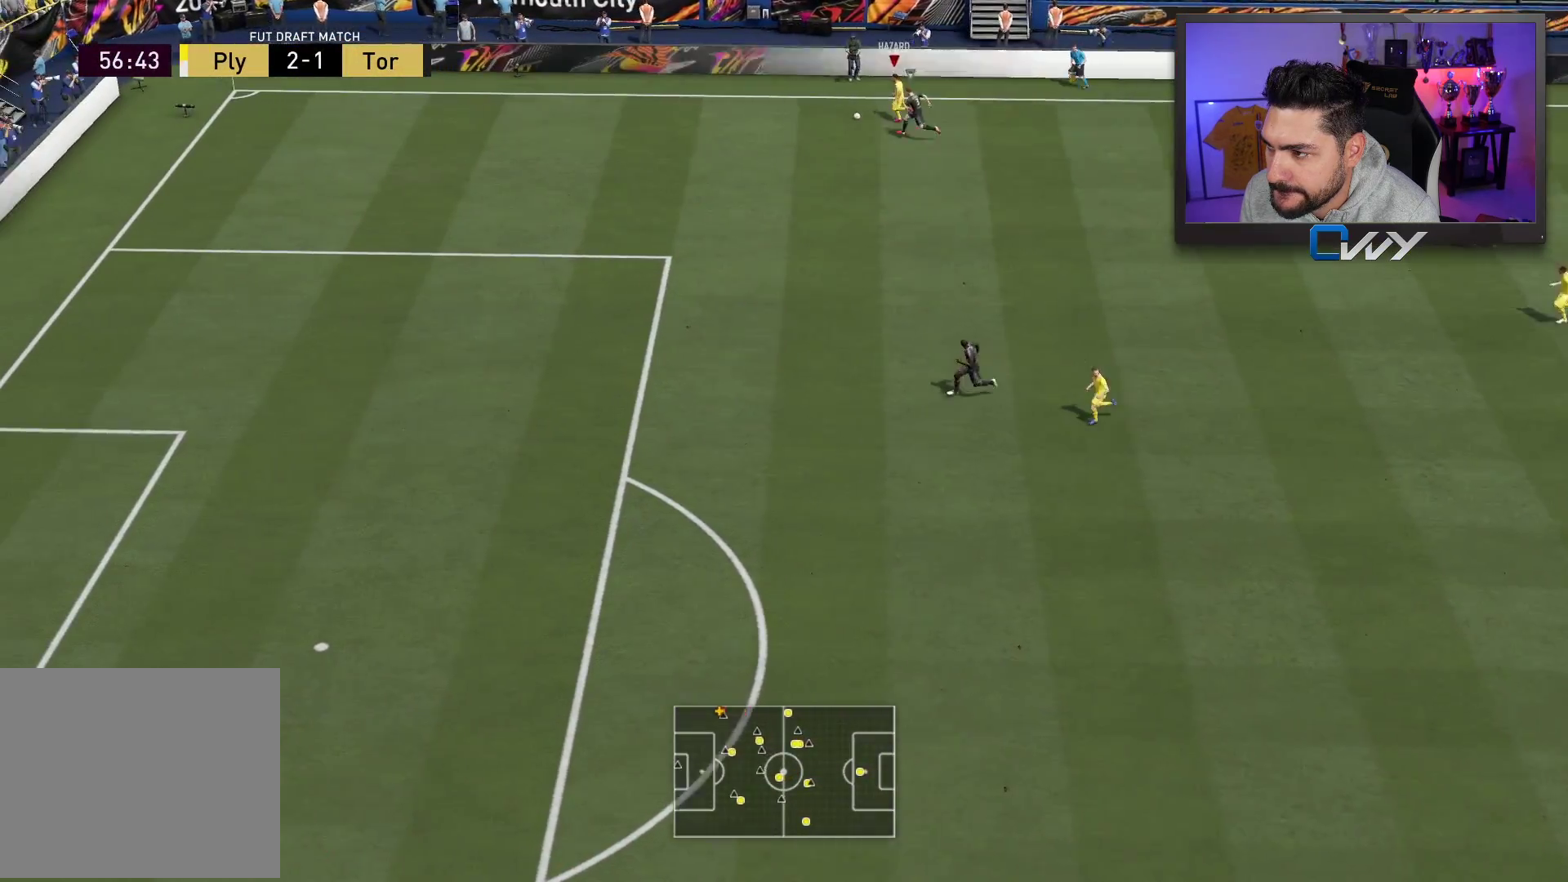
{"buttons": ["R2", "L3"], "left_stick": "left", "right_stick": "center", "events": []}
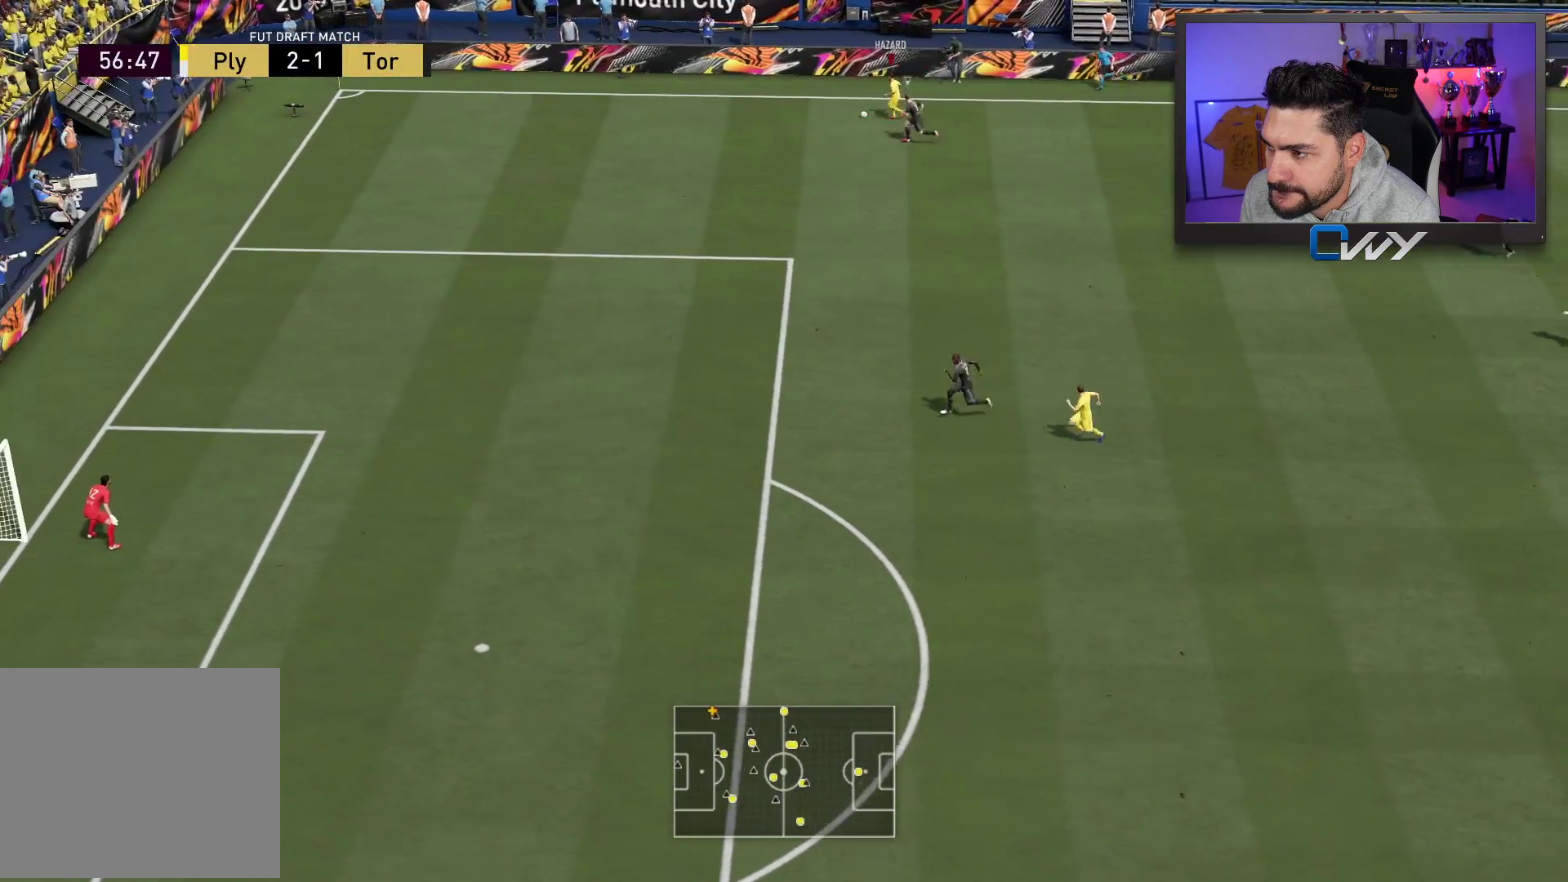
{"buttons": [], "left_stick": "left", "right_stick": "down", "events": [[267, "L3", "up"], [300, "R2", "up"], [483, "right_stick", "down"]]}
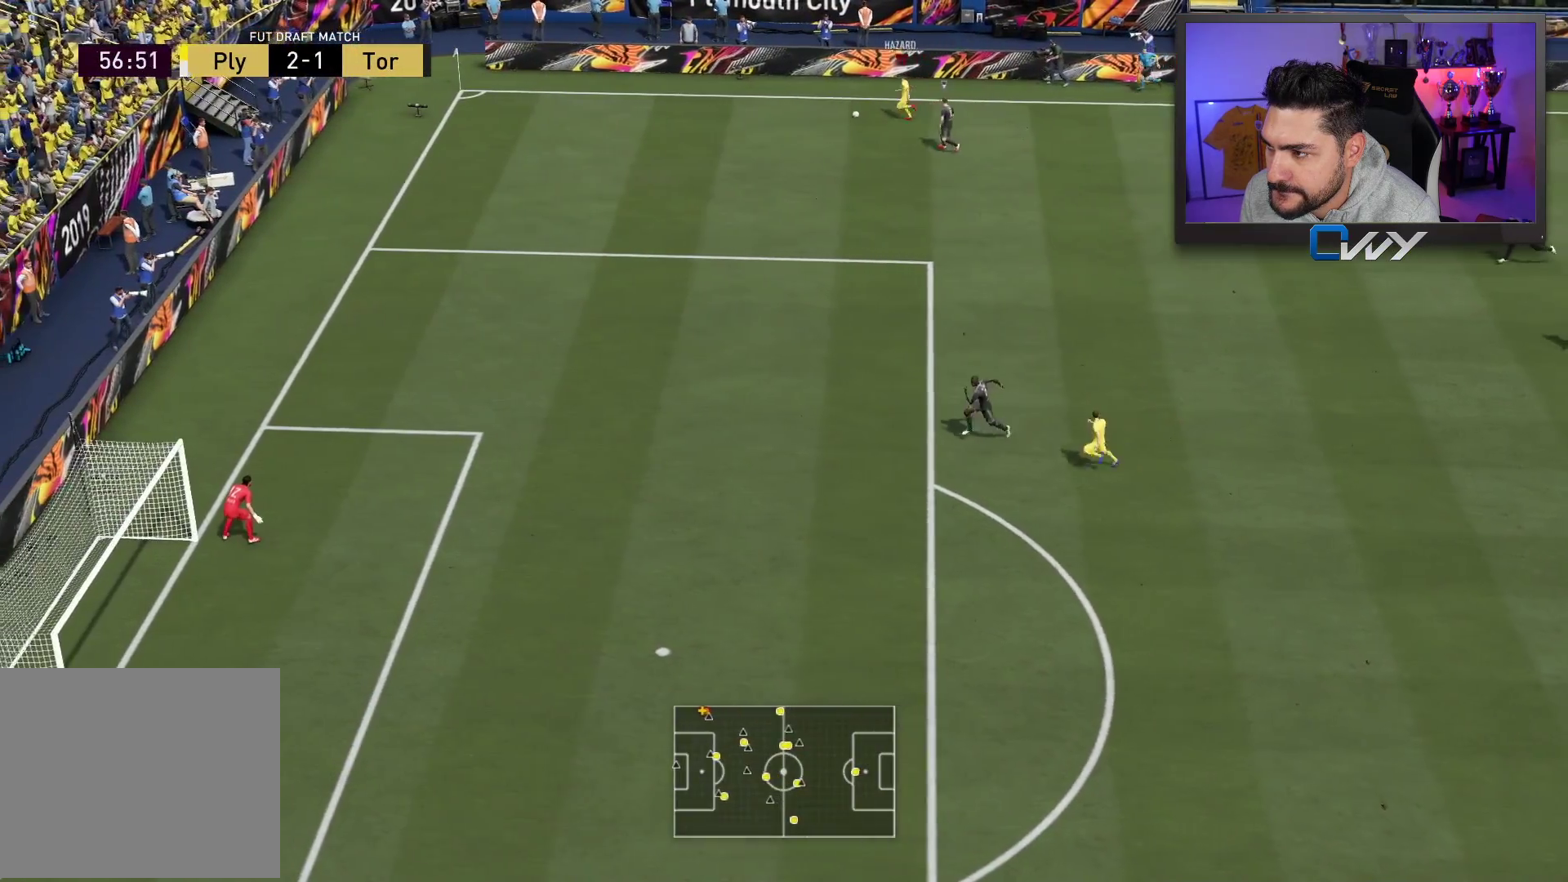
{"buttons": [], "left_stick": "down-right", "right_stick": "center", "events": [[467, "right_stick", "center"], [500, "left_stick", "down-right"]]}
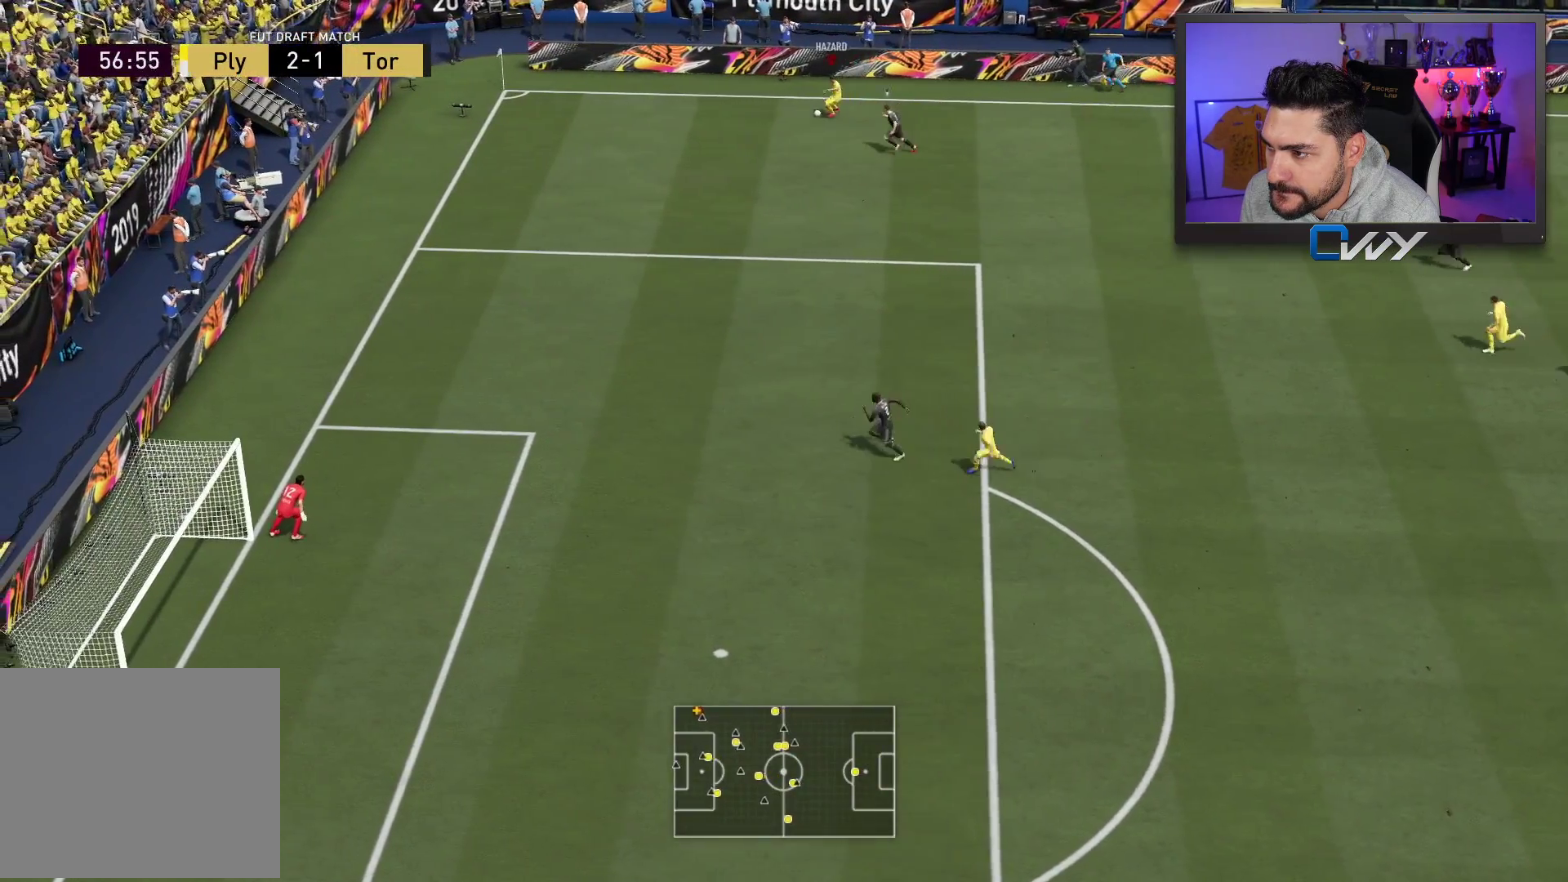
{"buttons": ["TRIANGLE", "L3"], "left_stick": "down", "right_stick": "center", "events": [[367, "L3", "down"], [450, "left_stick", "down"], [483, "TRIANGLE", "down"]]}
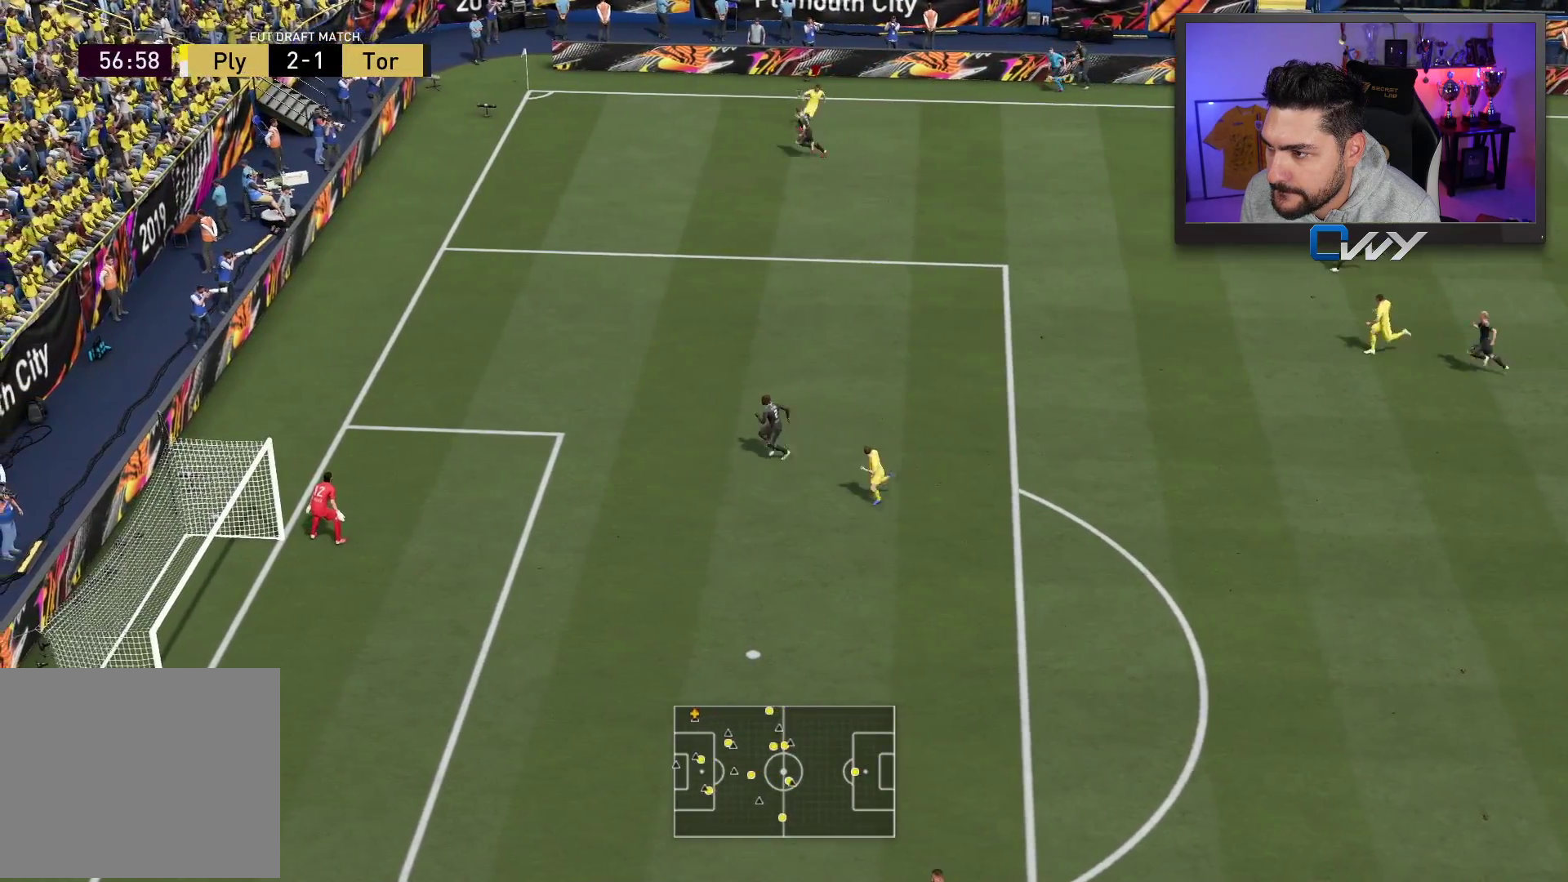
{"buttons": [], "left_stick": "down-left", "right_stick": "center", "events": [[67, "TRIANGLE", "up"], [467, "L3", "up"], [483, "left_stick", "down-left"]]}
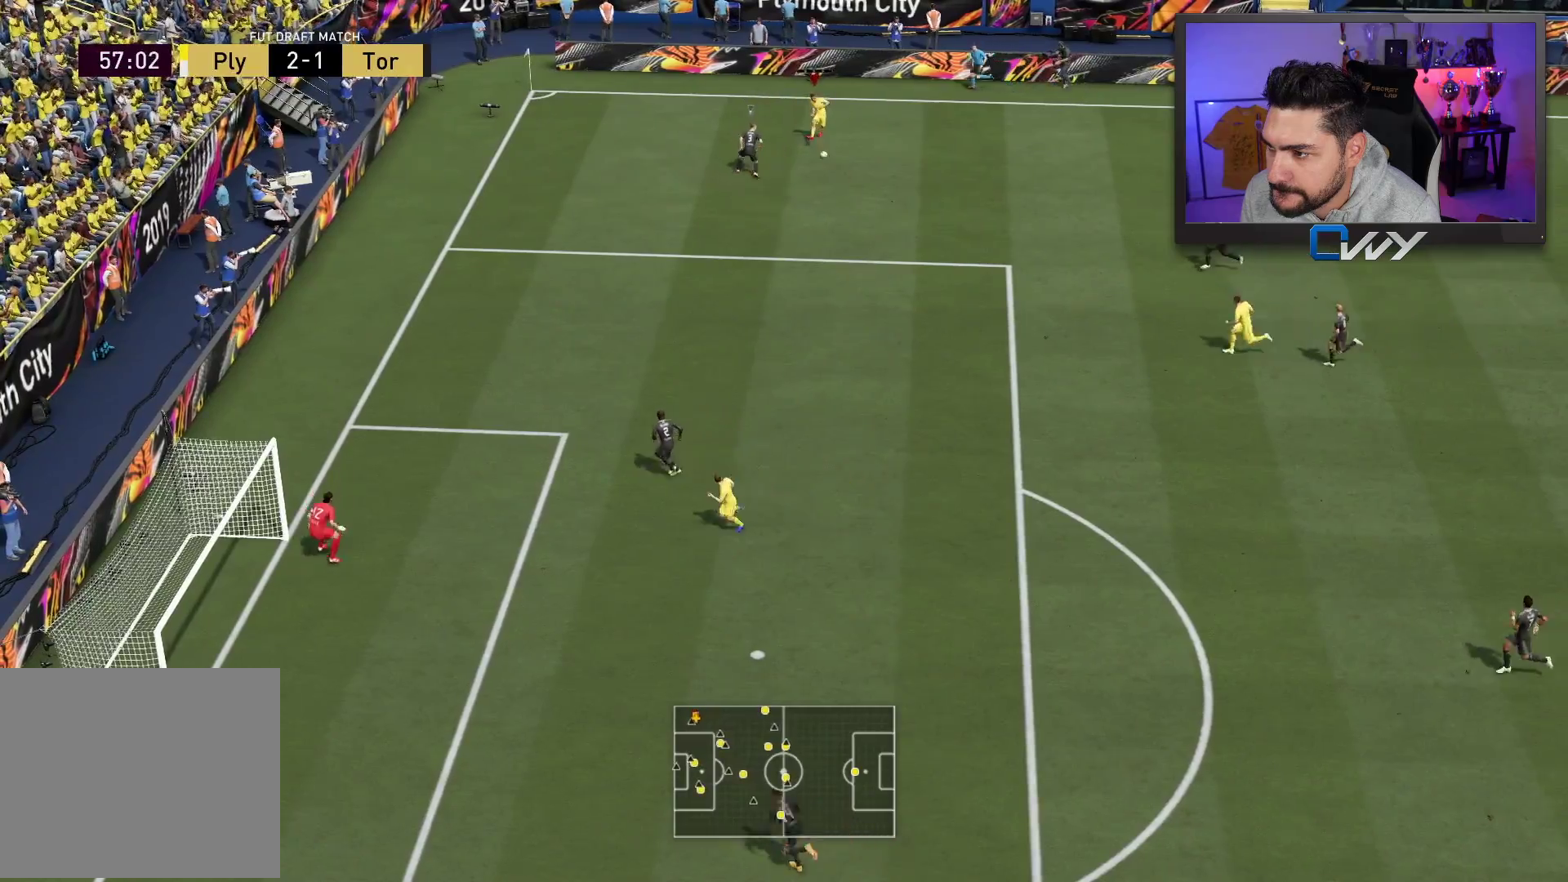
{"buttons": ["L3"], "left_stick": "down-left", "right_stick": "center", "events": [[267, "L3", "down"]]}
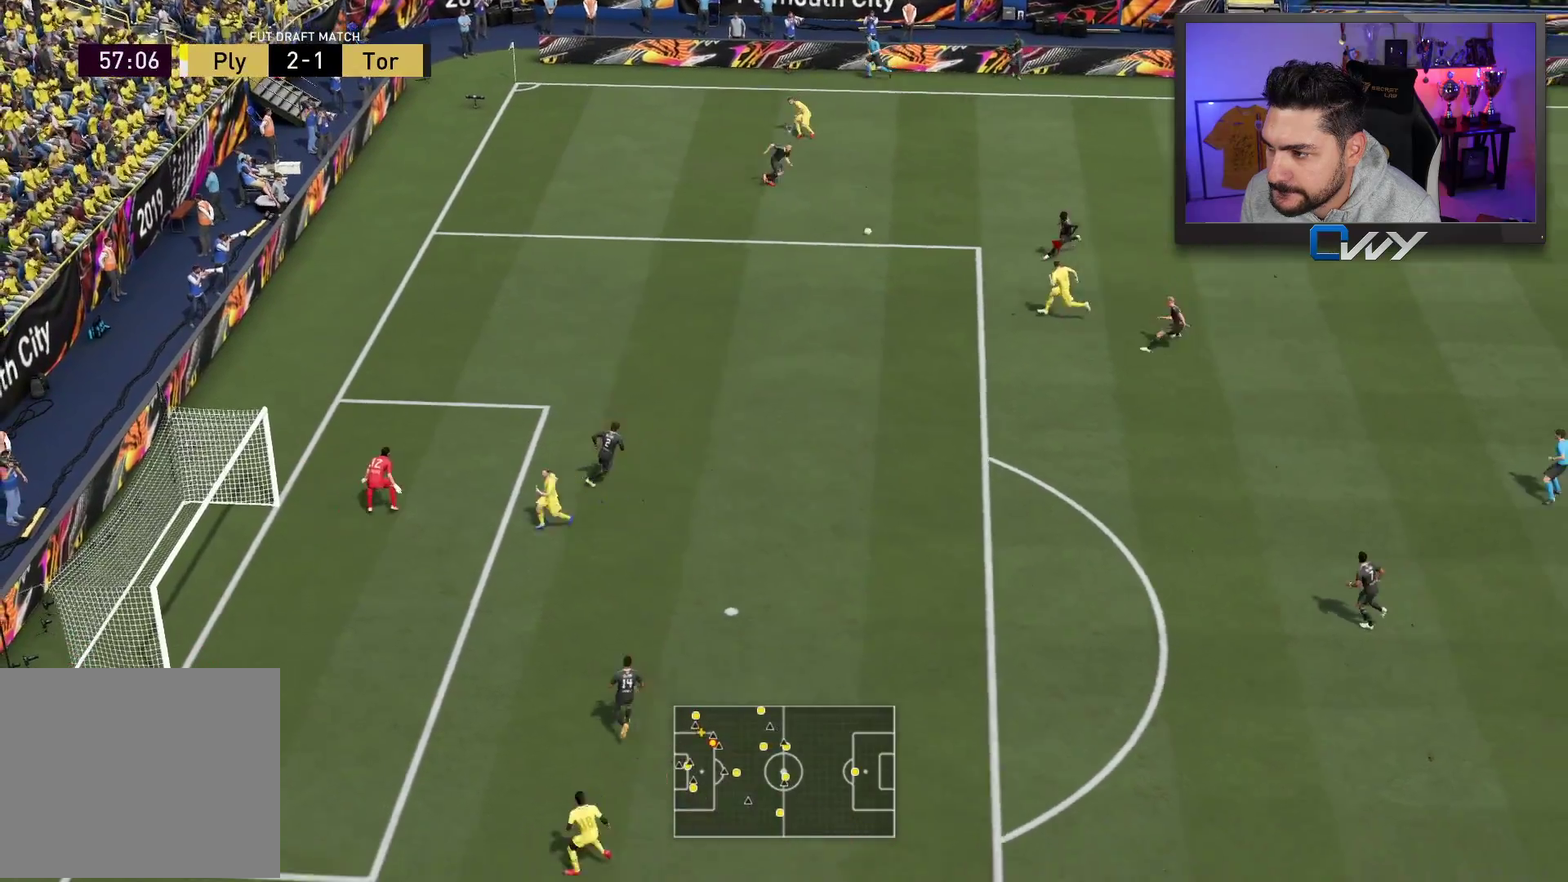
{"buttons": ["L3"], "left_stick": "down-left", "right_stick": "center", "events": []}
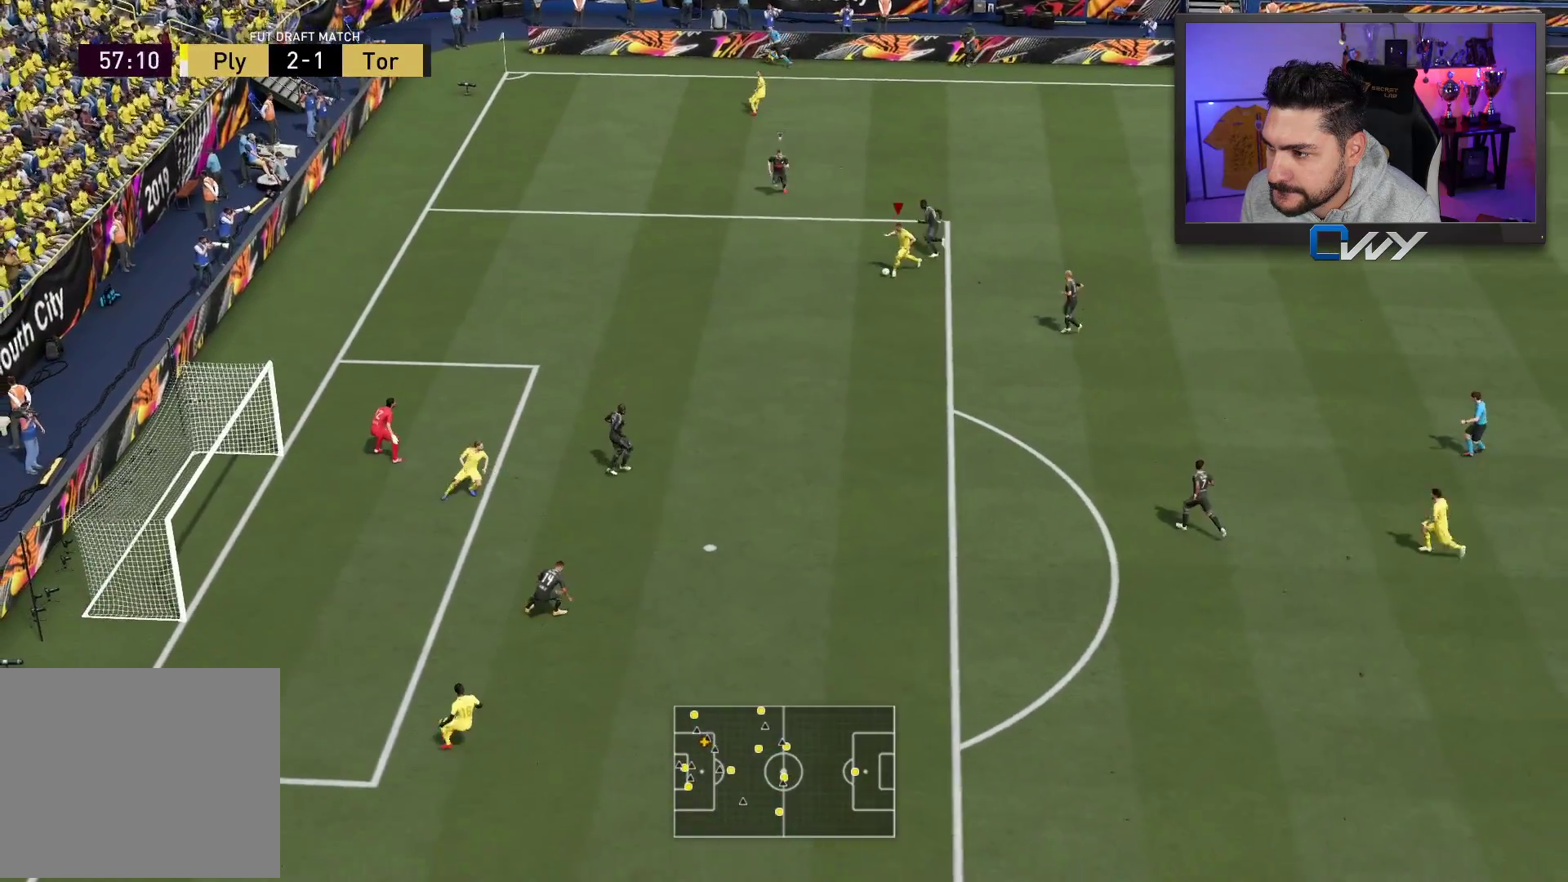
{"buttons": ["L3"], "left_stick": "down-left", "right_stick": "center", "events": [[17, "right_stick", "left"], [117, "right_stick", "up-right"], [200, "right_stick", "center"]]}
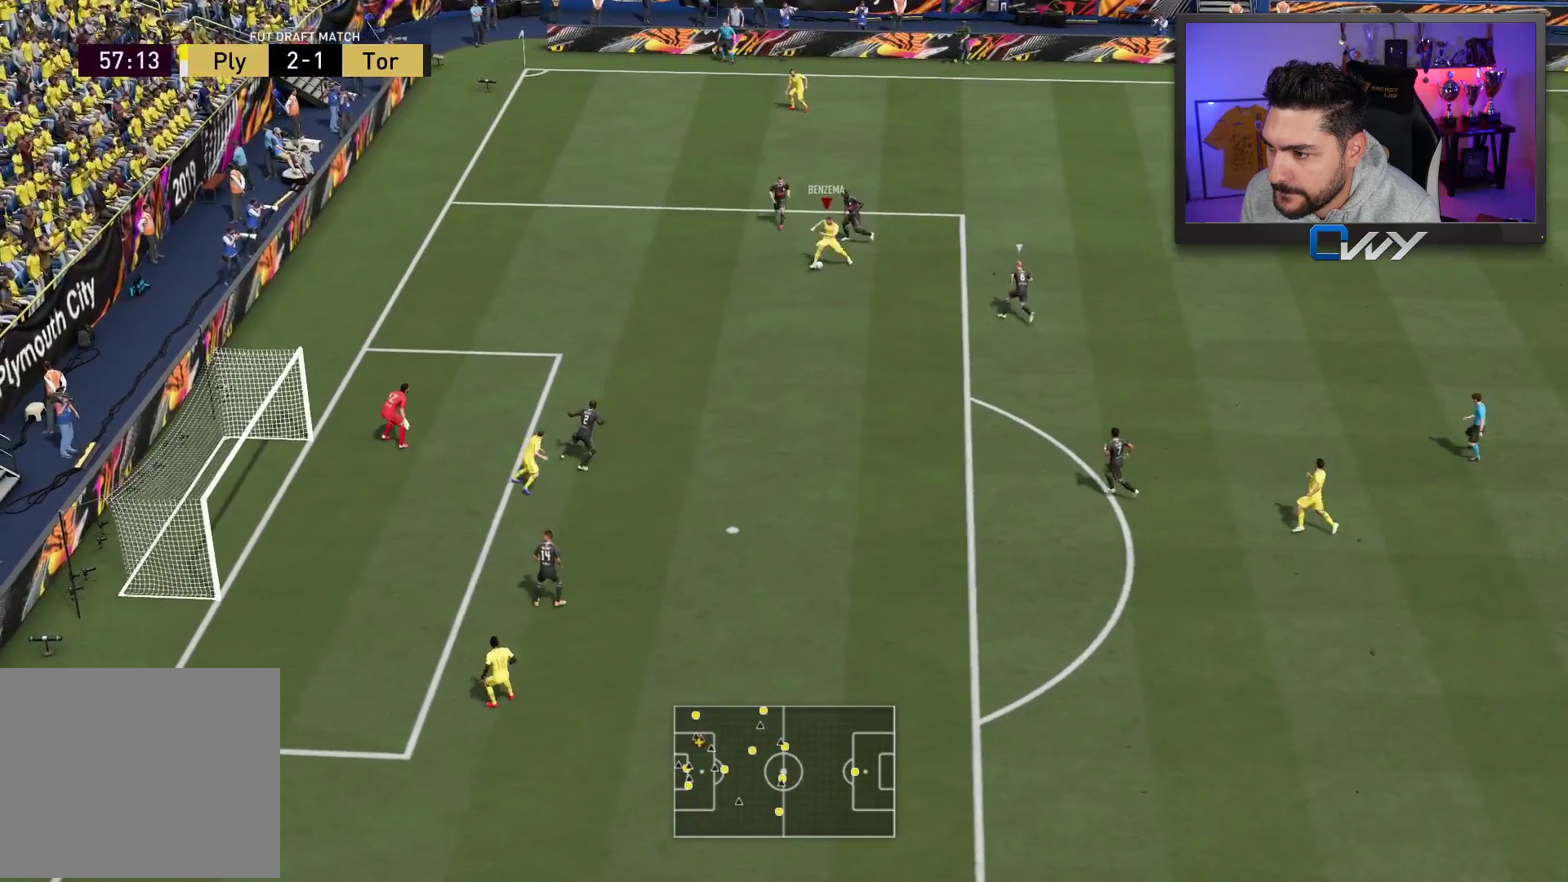
{"buttons": ["L3"], "left_stick": "down-left", "right_stick": "center", "events": []}
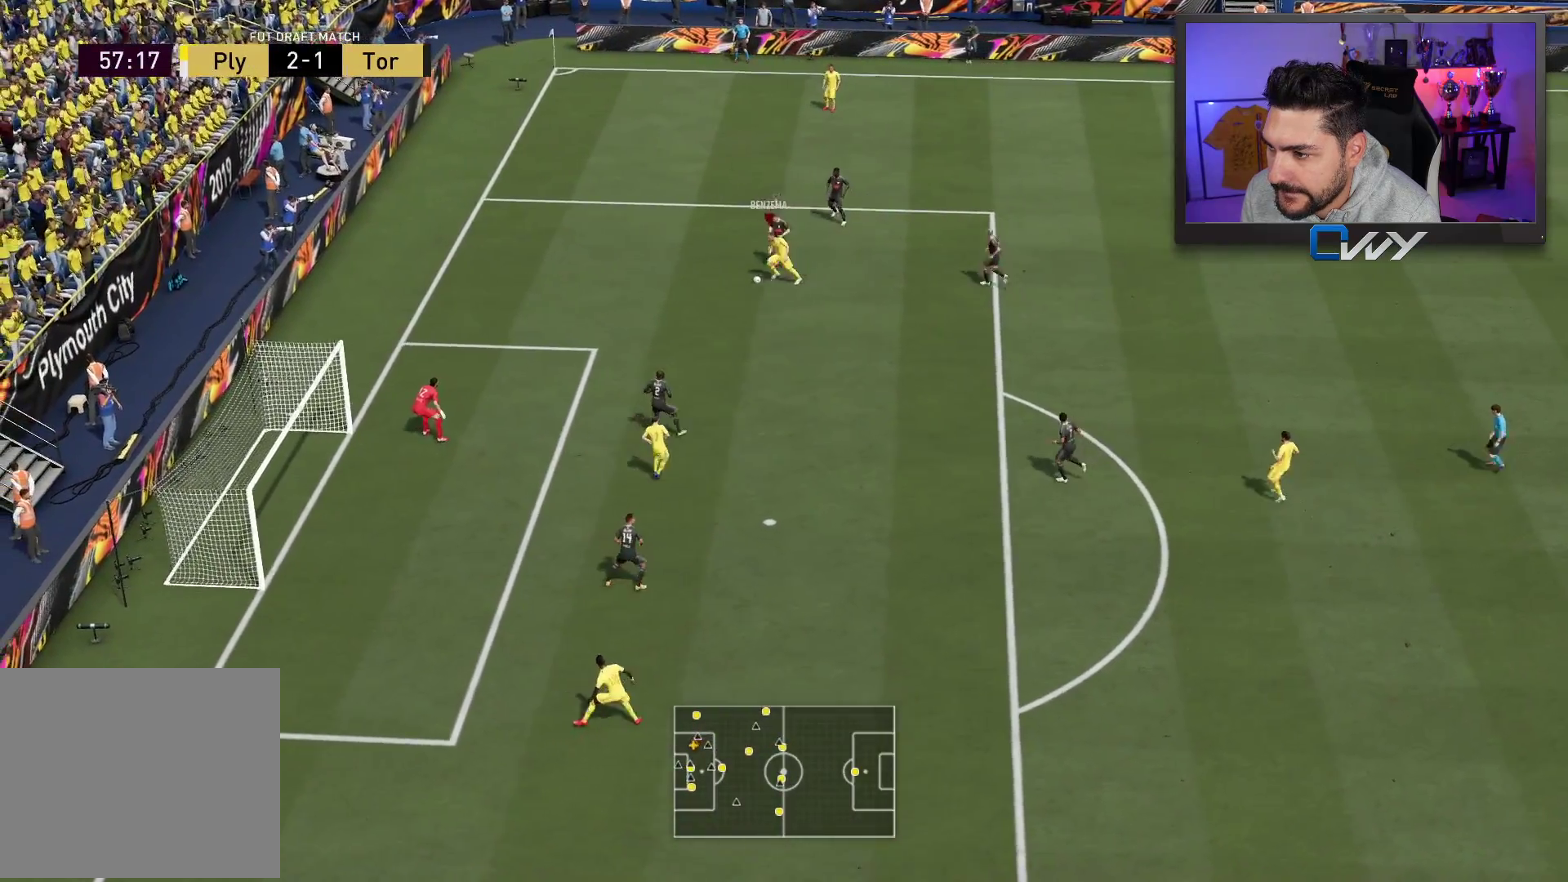
{"buttons": ["L3"], "left_stick": "down", "right_stick": "center", "events": [[33, "left_stick", "down"]]}
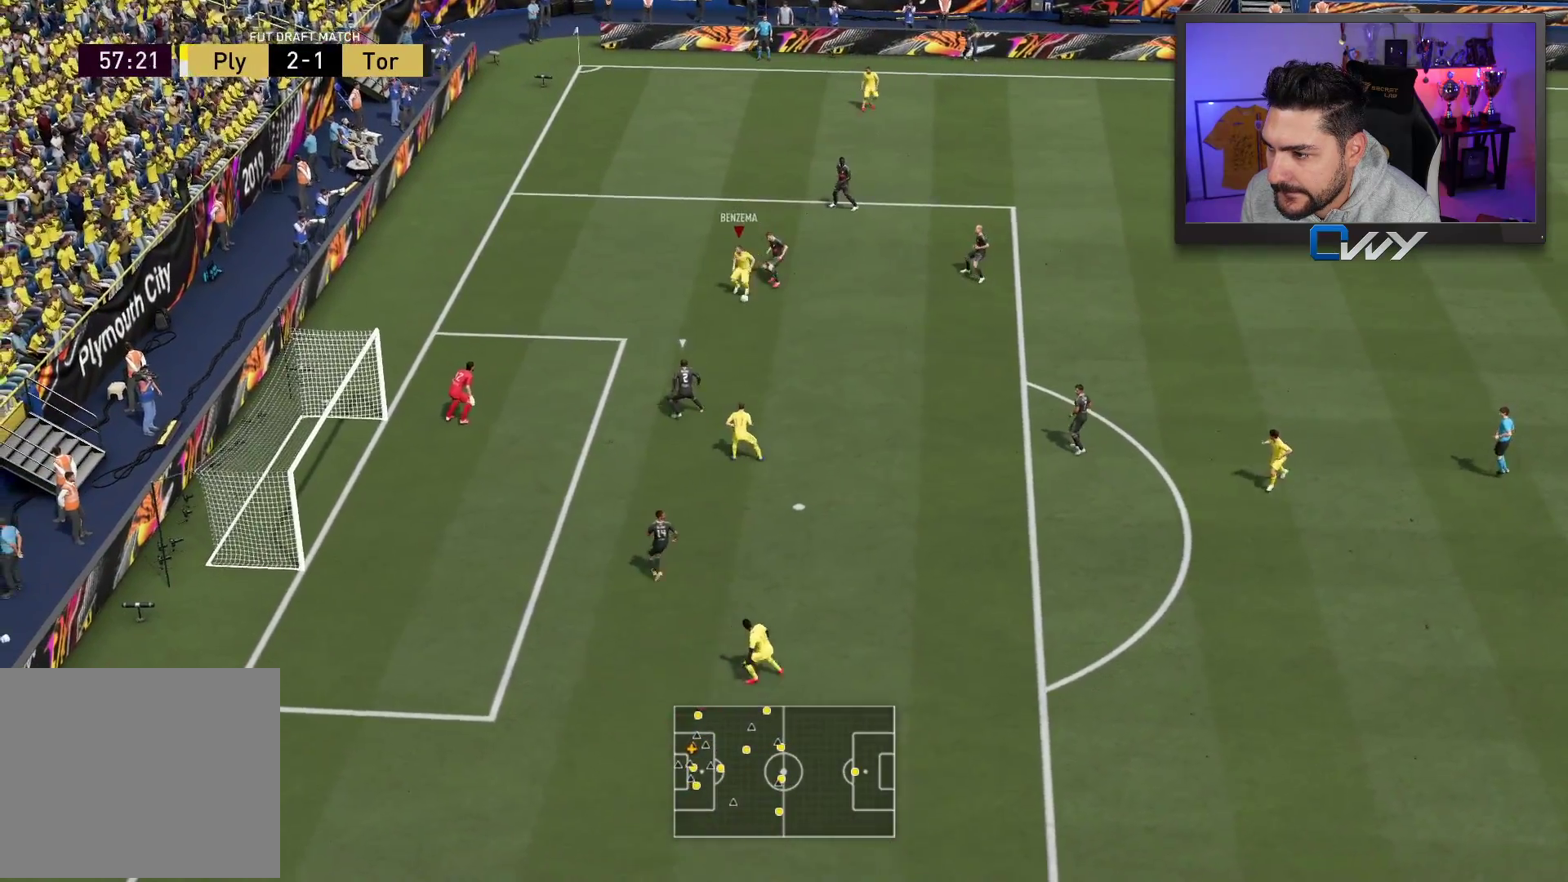
{"buttons": ["L3"], "left_stick": "left", "right_stick": "center", "events": [[183, "left_stick", "down-left"], [283, "CIRCLE", "down"], [367, "left_stick", "left"], [450, "CIRCLE", "up"]]}
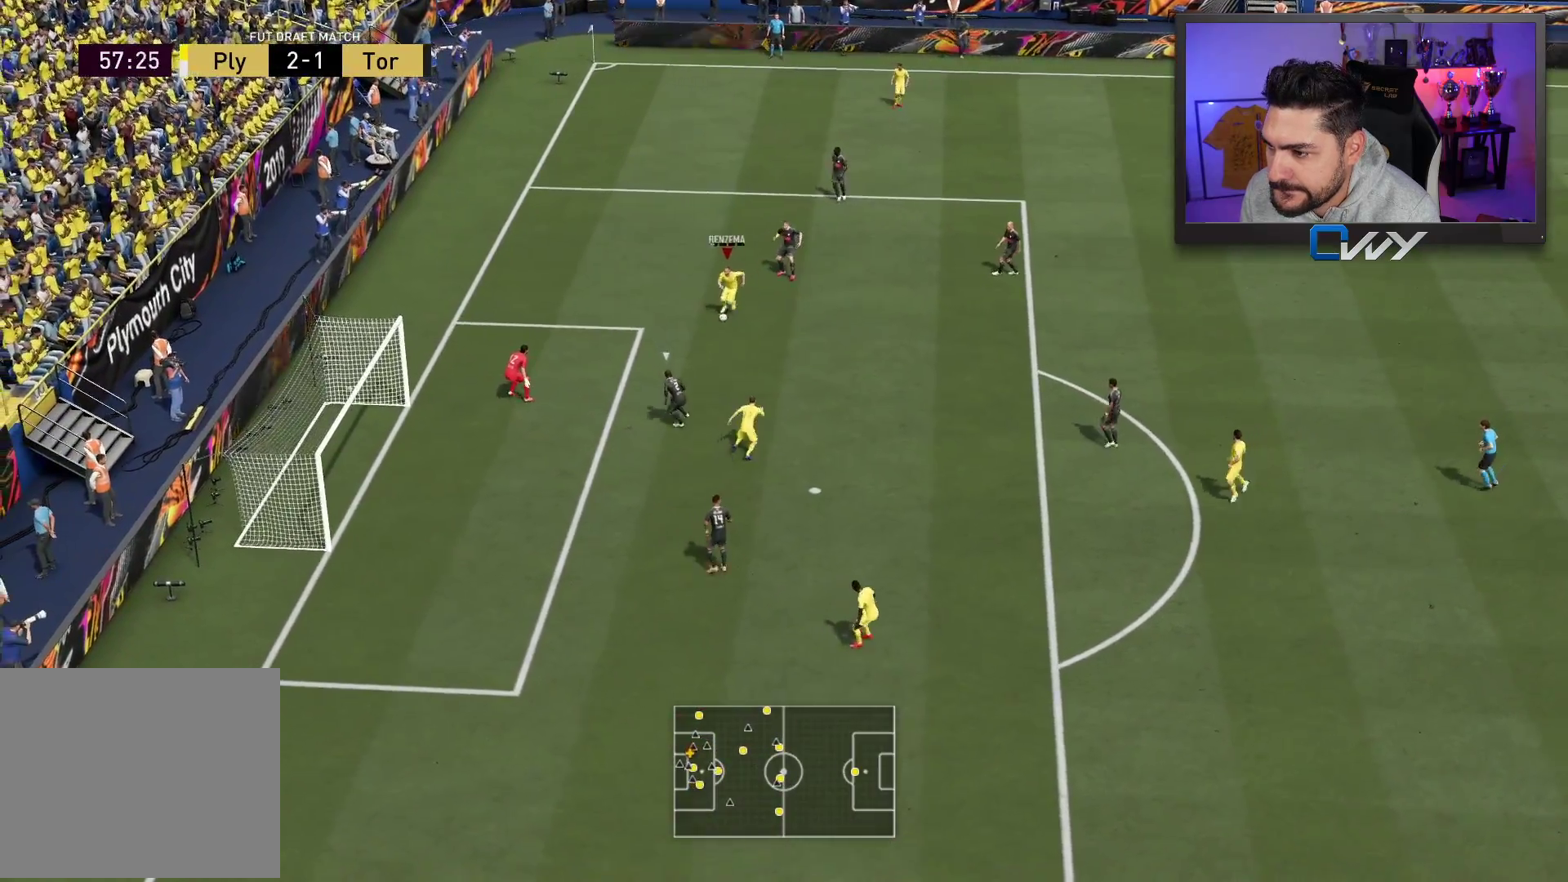
{"buttons": ["L3"], "left_stick": "left", "right_stick": "center", "events": []}
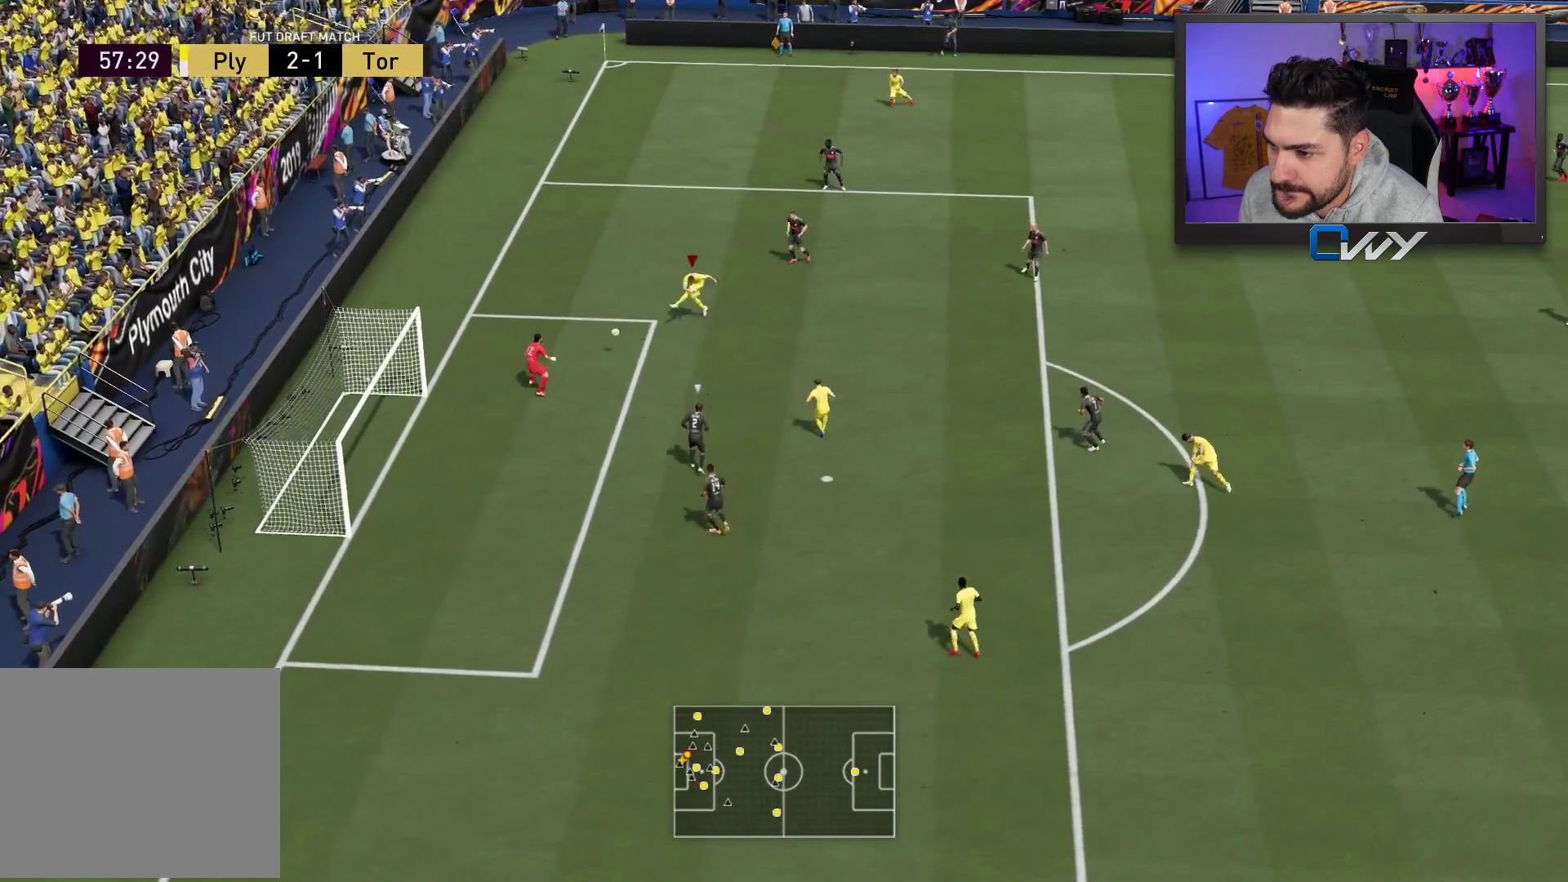
{"buttons": ["L3"], "left_stick": "left", "right_stick": "center", "events": []}
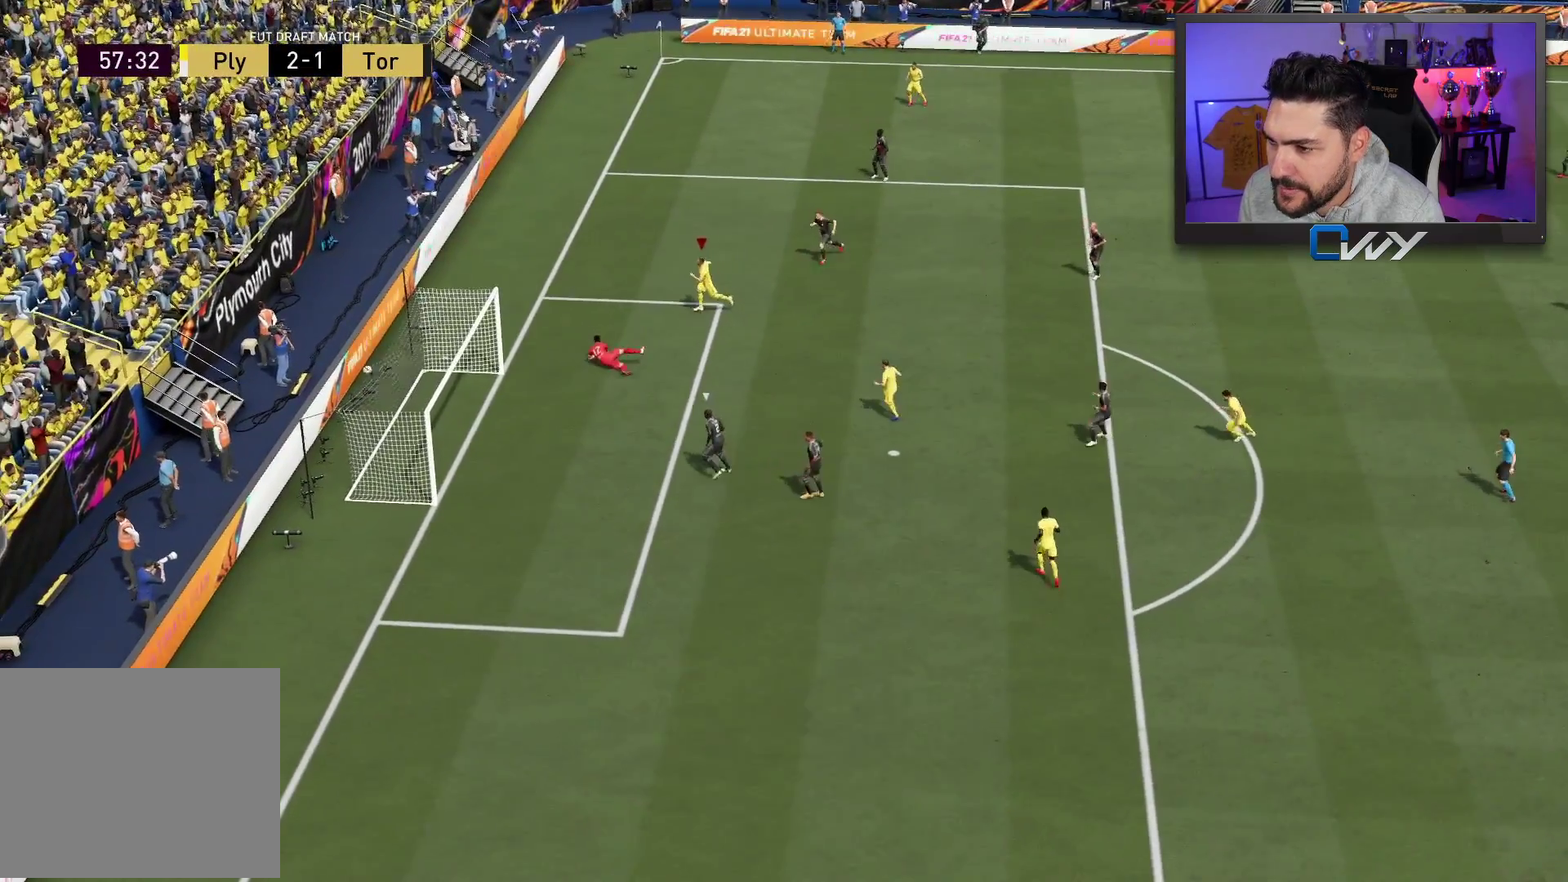
{"buttons": [], "left_stick": "center", "right_stick": "center", "events": [[100, "L3", "up"], [150, "left_stick", "center"]]}
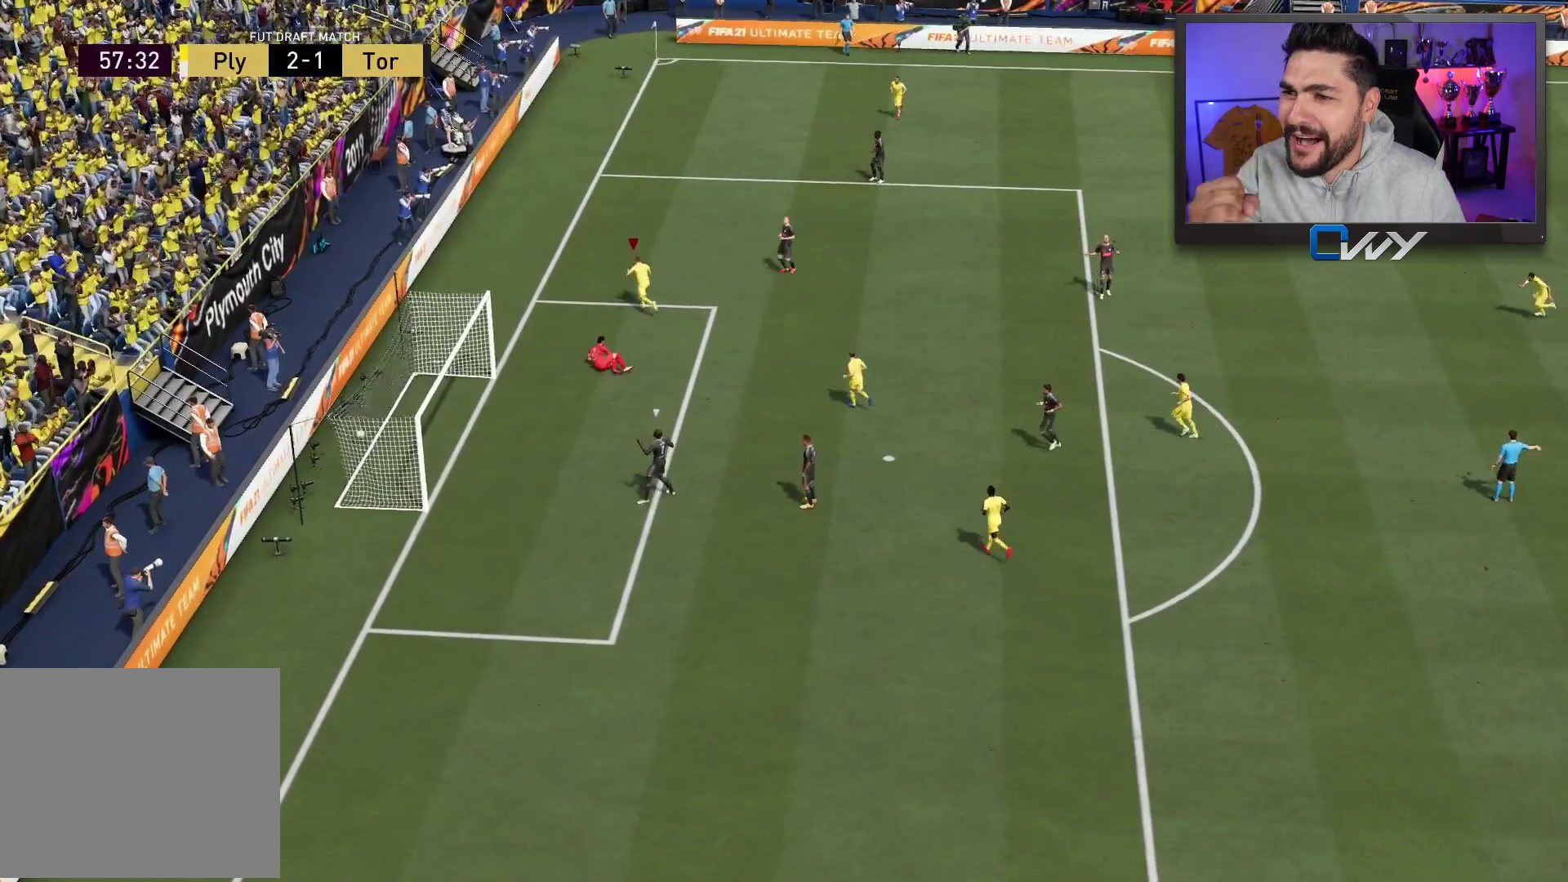
{"buttons": [], "left_stick": "center", "right_stick": "center", "events": []}
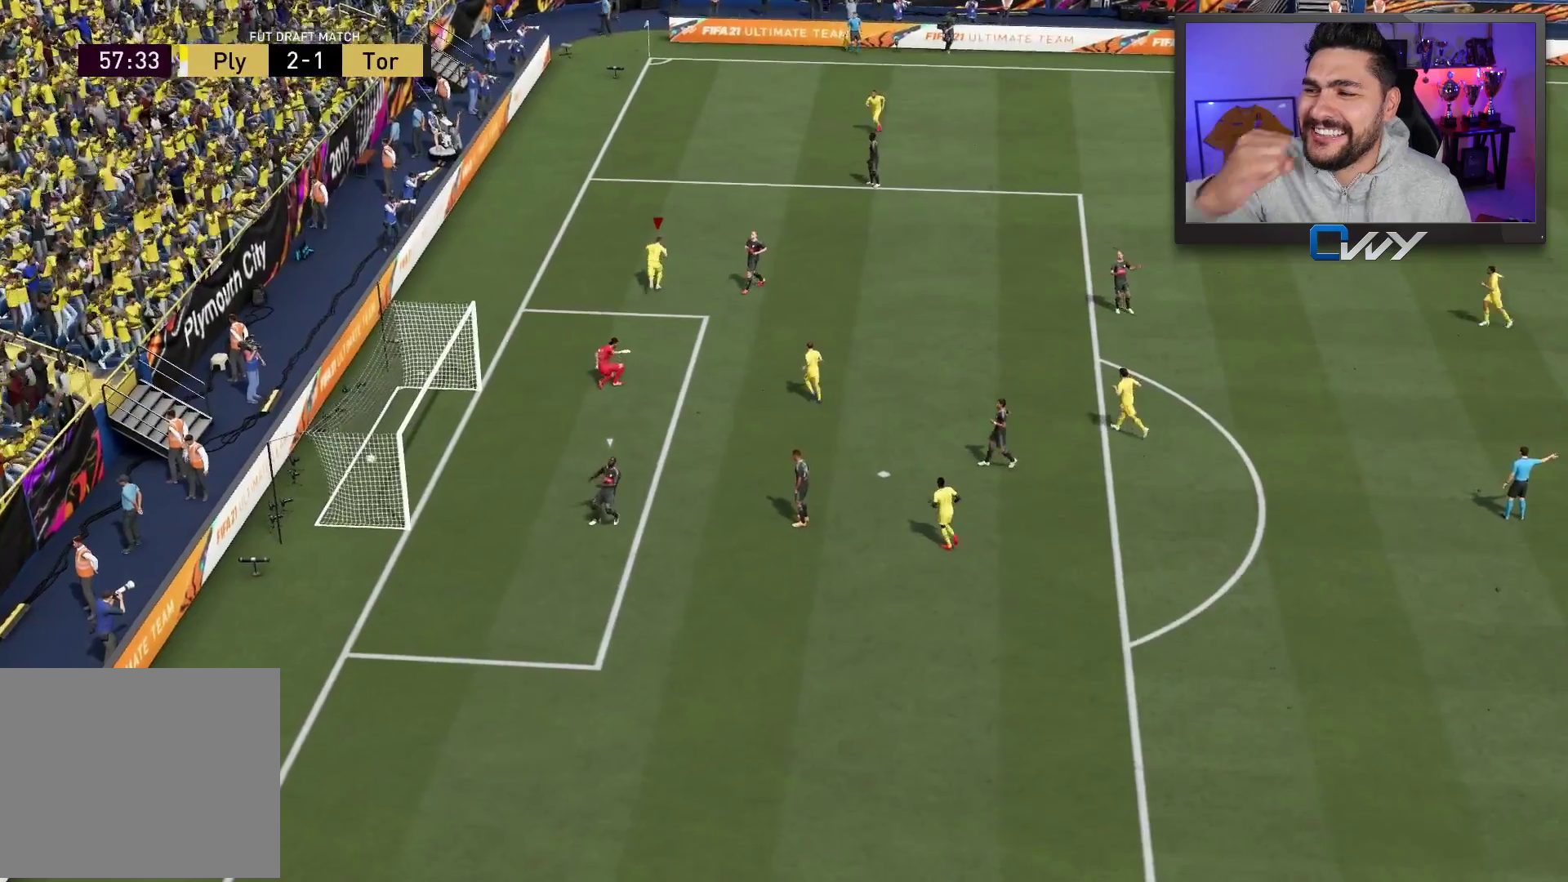
{"buttons": [], "left_stick": "center", "right_stick": "center", "events": []}
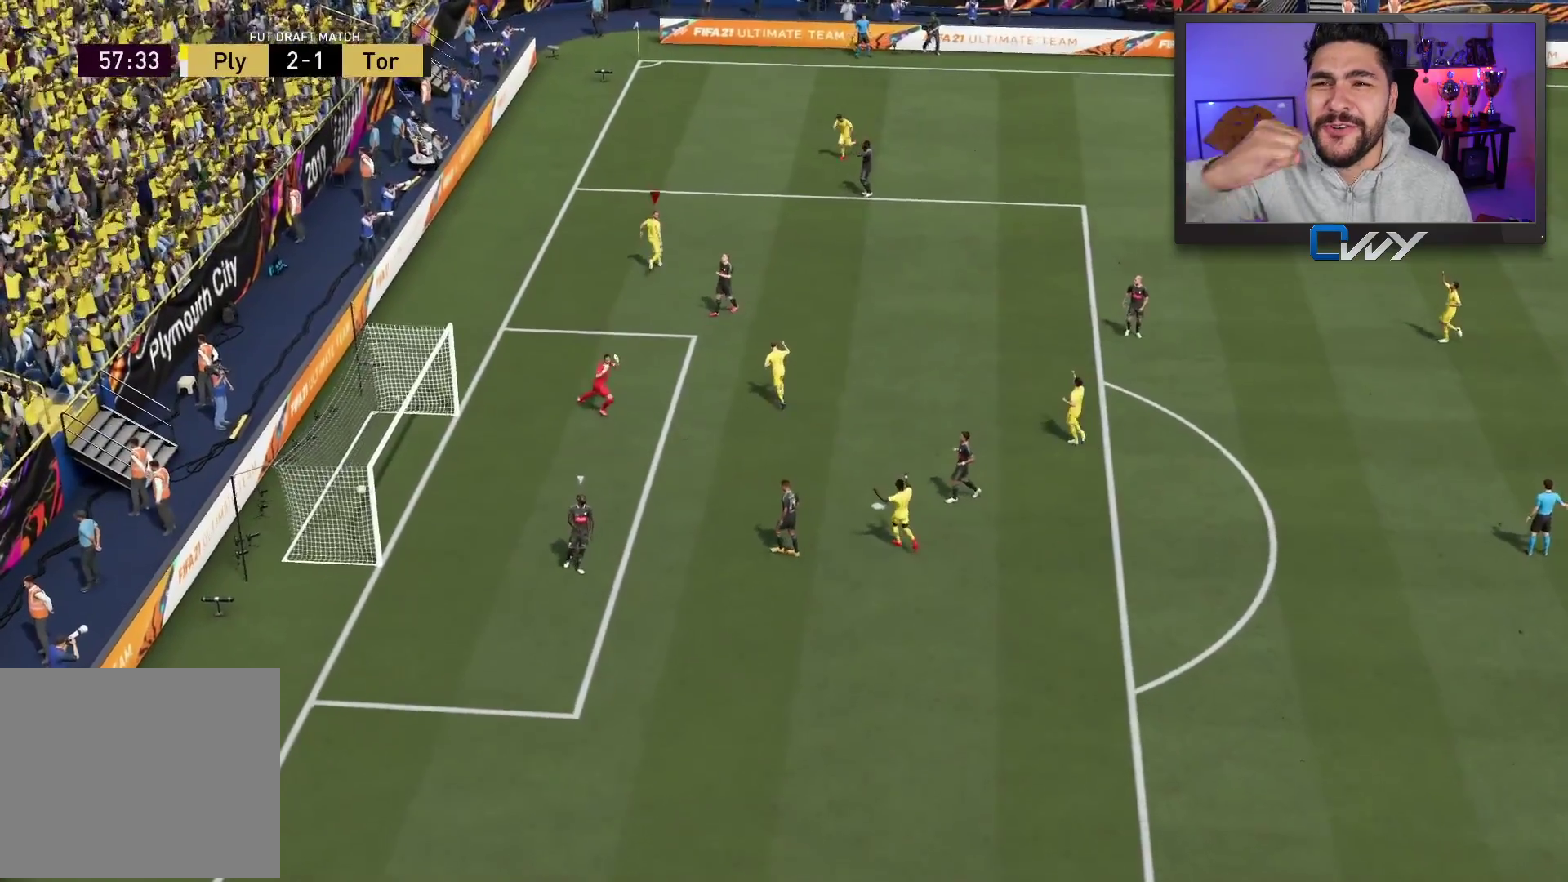
{"buttons": [], "left_stick": "center", "right_stick": "center", "events": []}
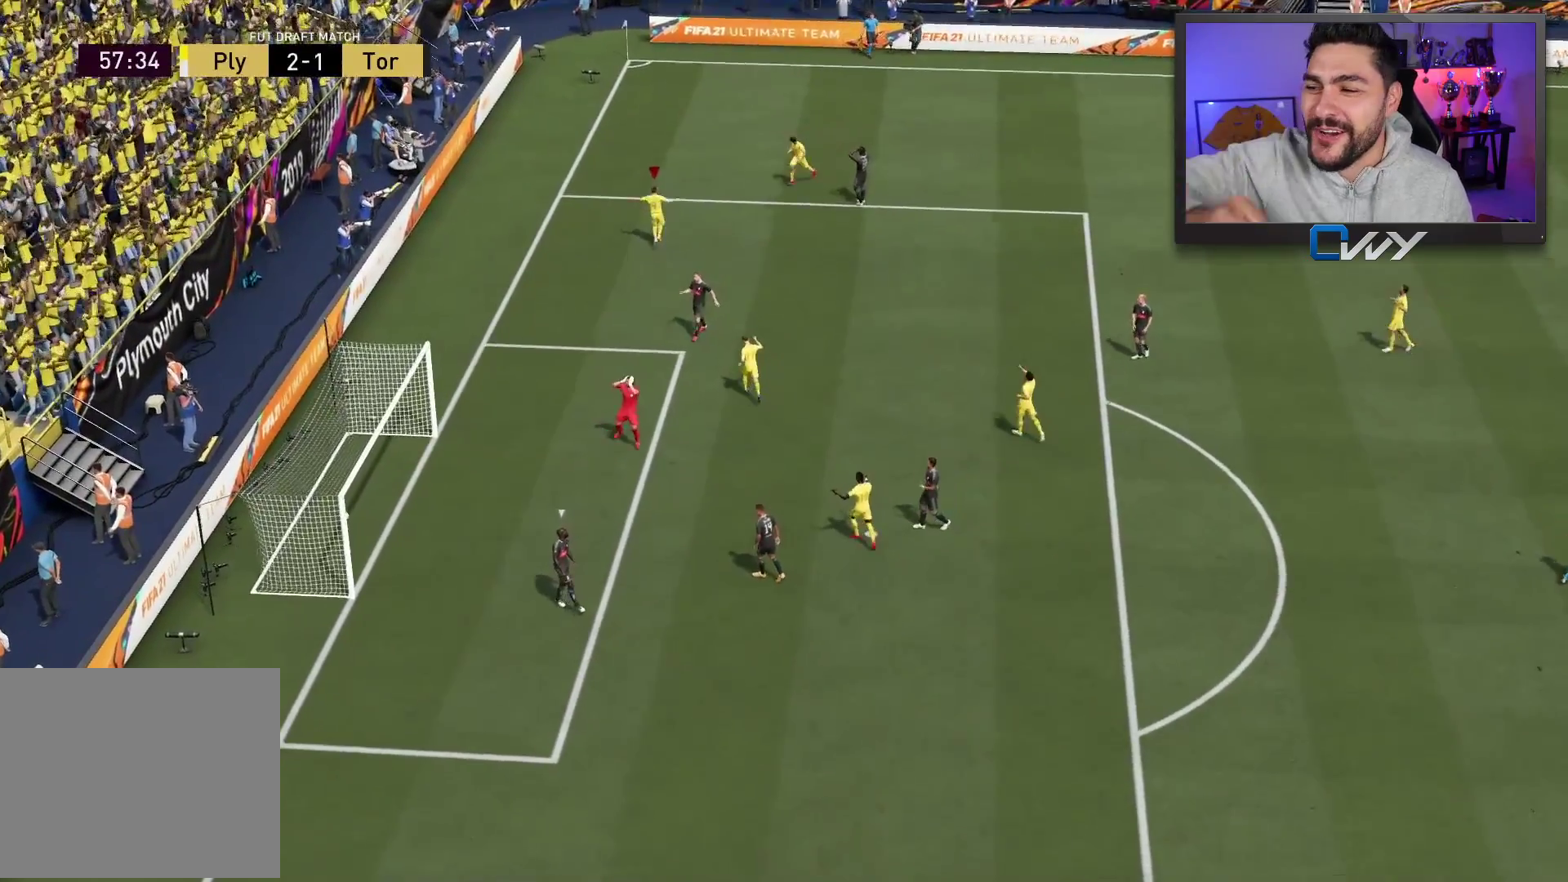
{"buttons": [], "left_stick": "center", "right_stick": "center", "events": []}
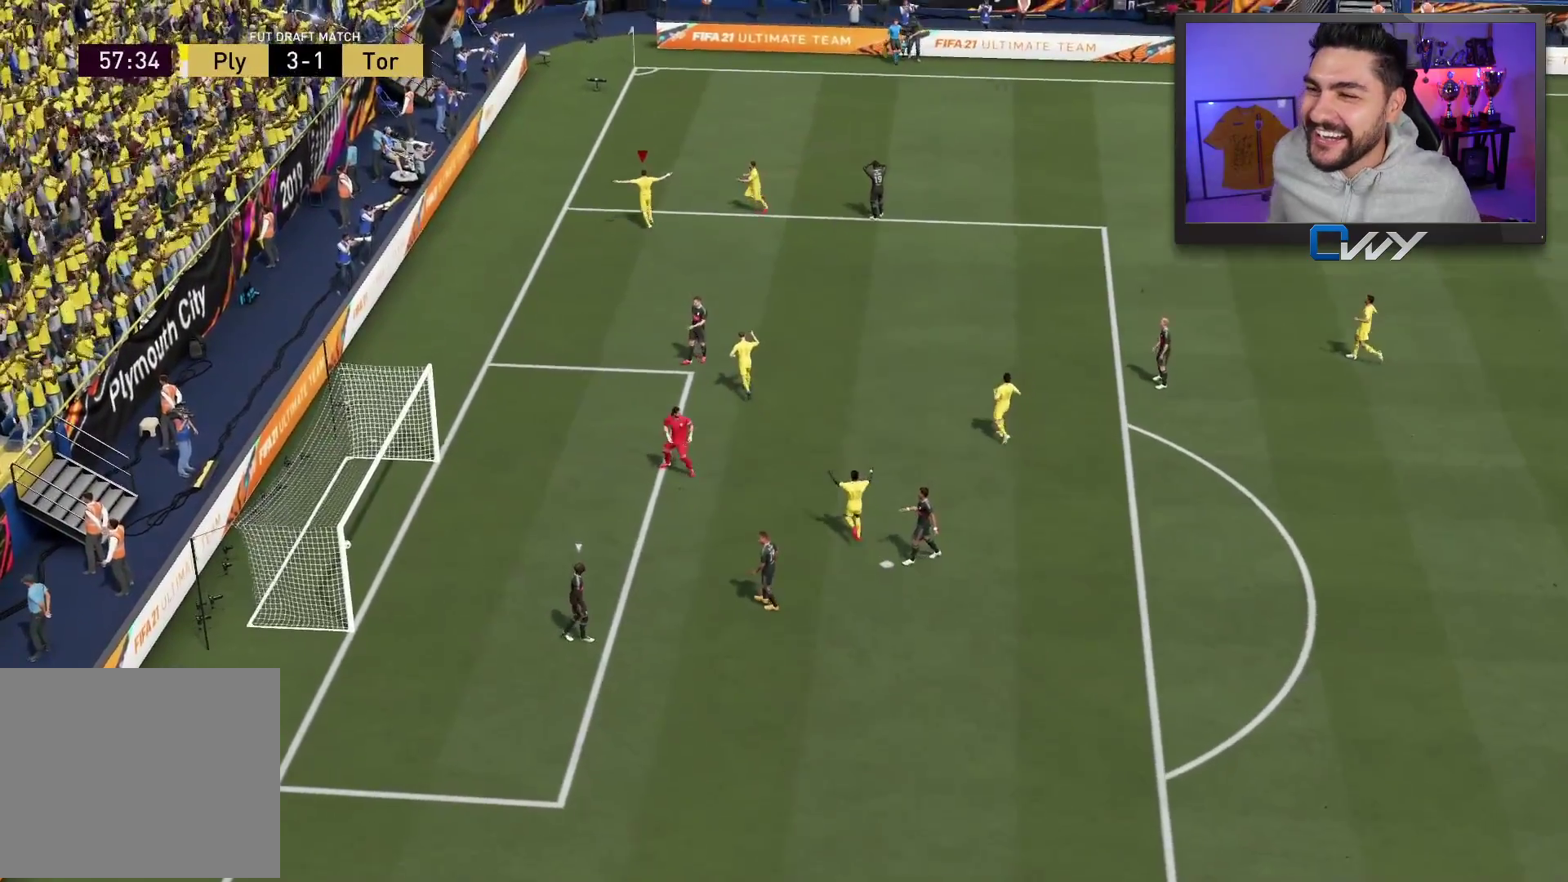
{"buttons": [], "left_stick": "center", "right_stick": "center", "events": []}